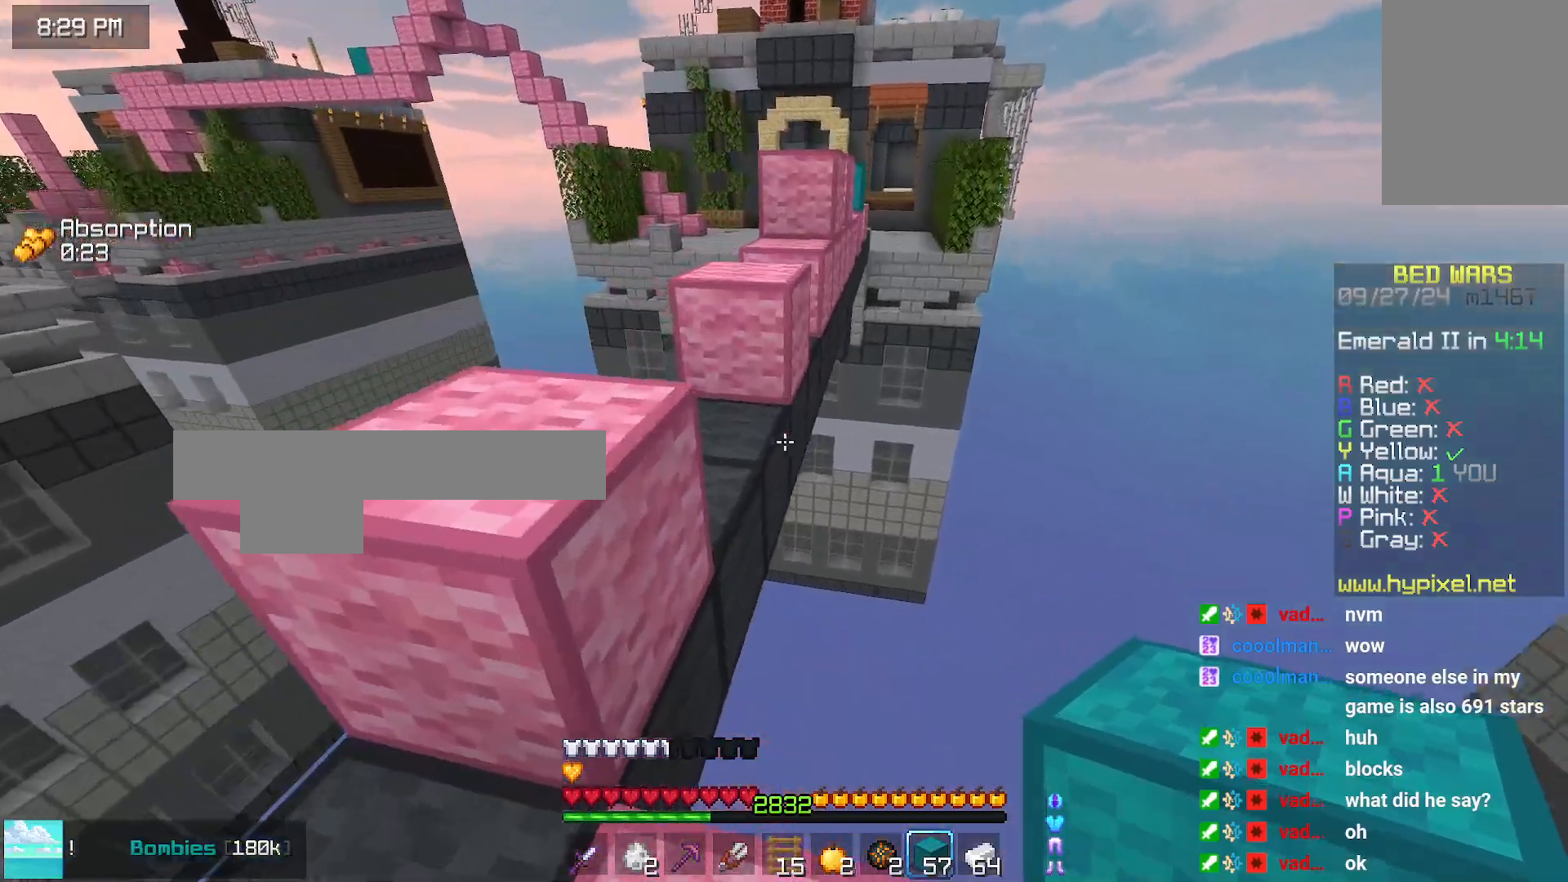
Gameplay with keyboard and mouse; each line is a JSON object with the keys and mouse buttons held at the frame after it. "events" lists presses ("down") and releases ("up") of "down", "left", "right", "space", "up", "mouse_left" and "mouse_right" between this image and that frame as [ms after this image, input, new state], when the widget could be followed in between. "mouse_left", "mouse_right" = the "left", "right" buttons of the "mouse" list. No other keys are recorded. Fast repeated clicks can show as one long hold. Mouse movement is not recorded.
{"keys": ["up"], "mouse": [], "events": [[150, "left", "down"], [316, "space", "up"], [366, "left", "up"], [366, "mouse_right", "down"], [416, "mouse_right", "up"]]}
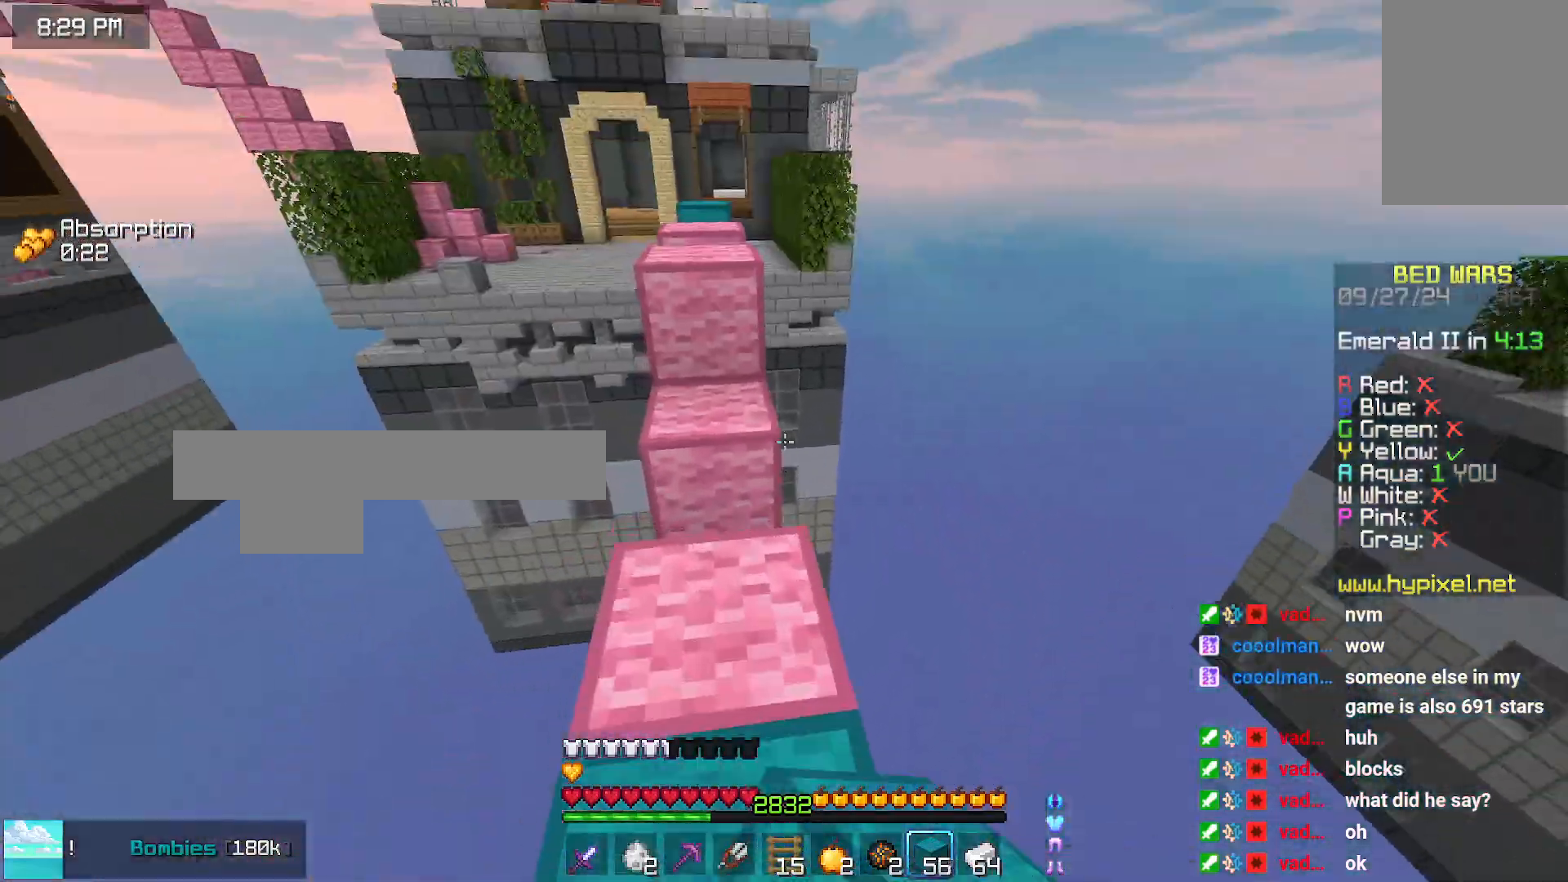
{"keys": ["up"], "mouse": [], "events": [[183, "mouse_right", "down"], [183, "space", "down"], [233, "mouse_right", "up"], [433, "space", "up"]]}
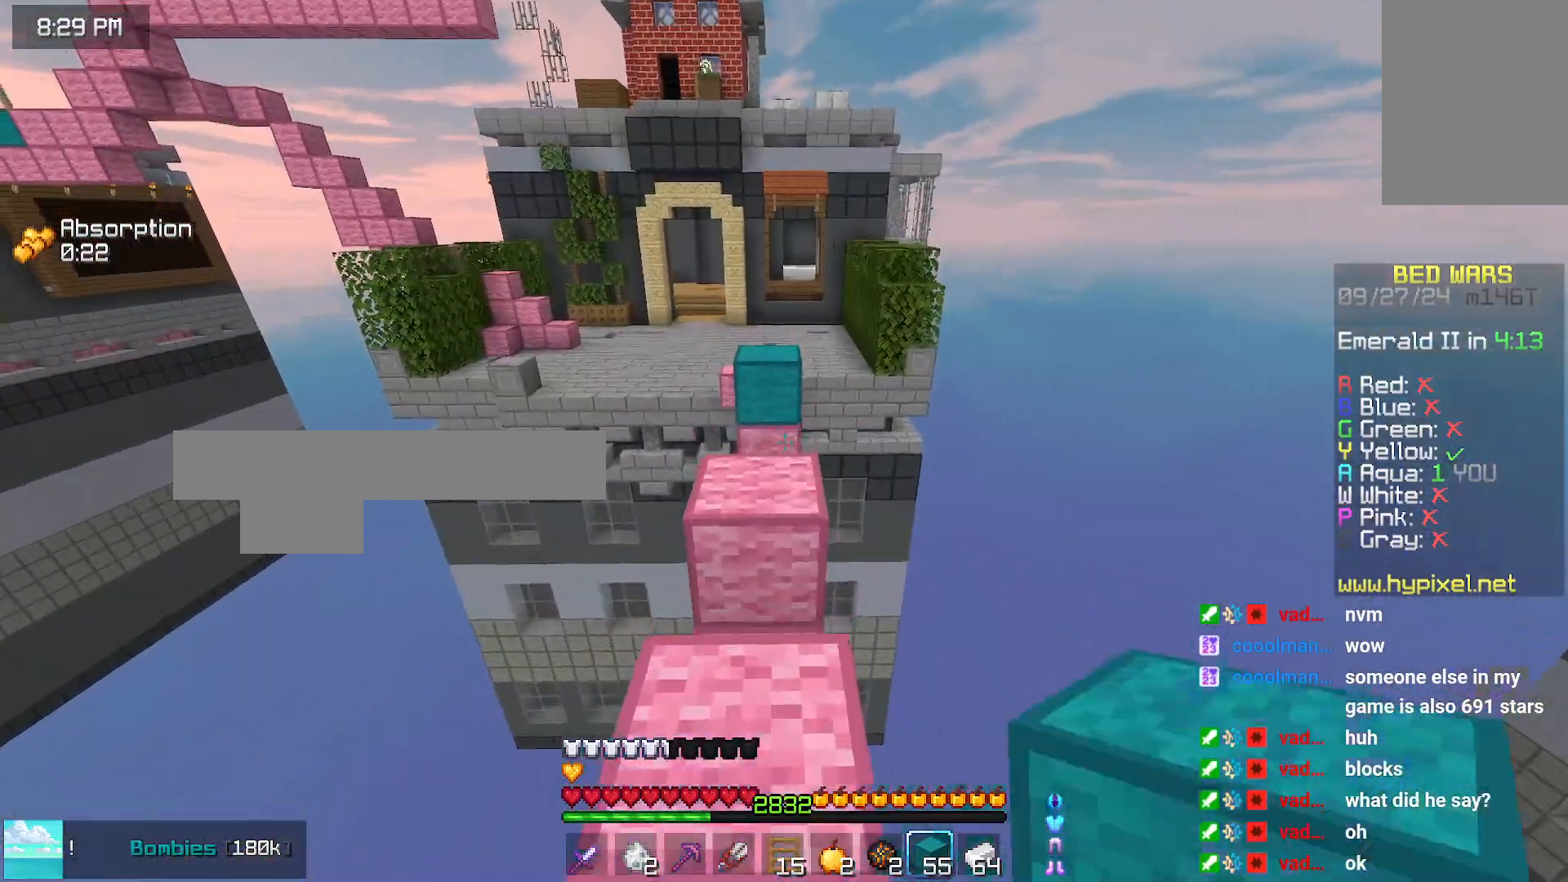
{"keys": ["up"], "mouse": [], "events": [[83, "space", "down"], [450, "space", "up"]]}
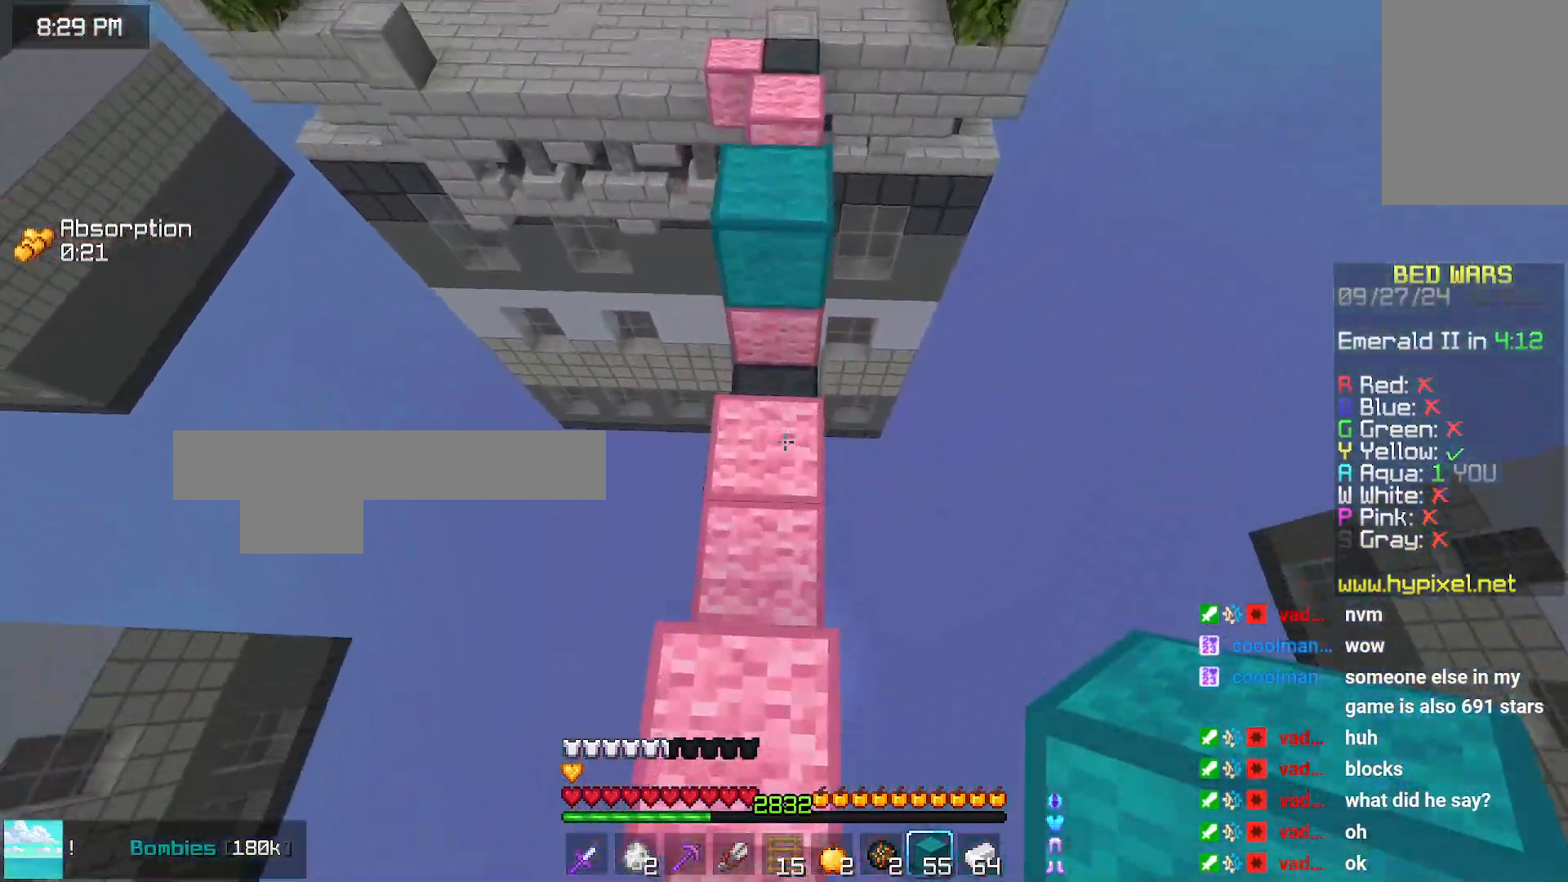
{"keys": ["space", "up"], "mouse": [], "events": [[100, "mouse_right", "down"], [150, "mouse_right", "up"], [200, "space", "down"]]}
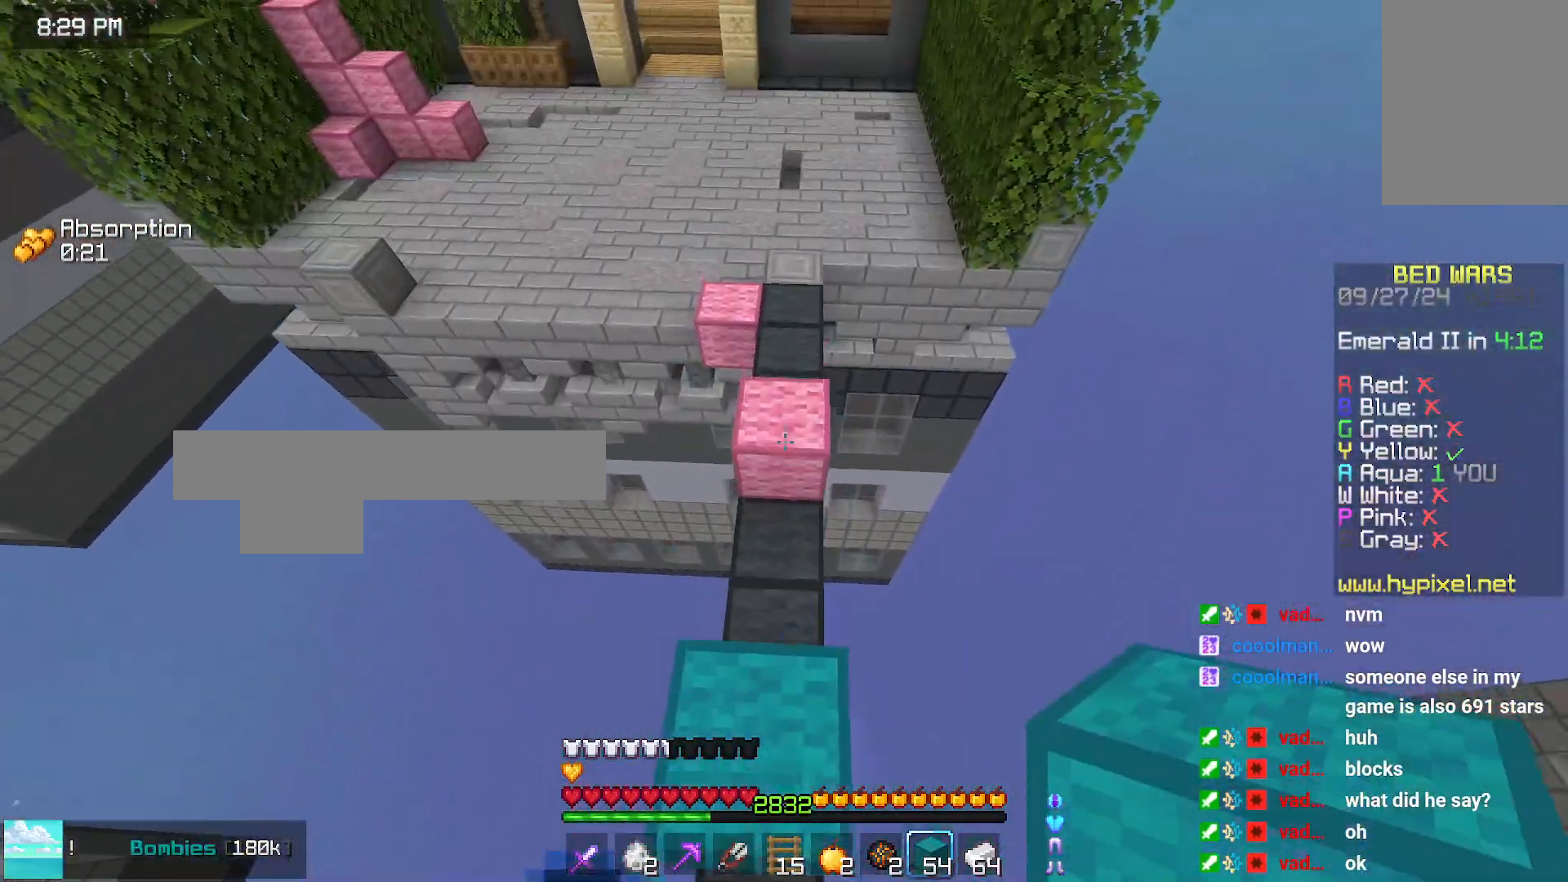
{"keys": ["space", "up"], "mouse": [], "events": []}
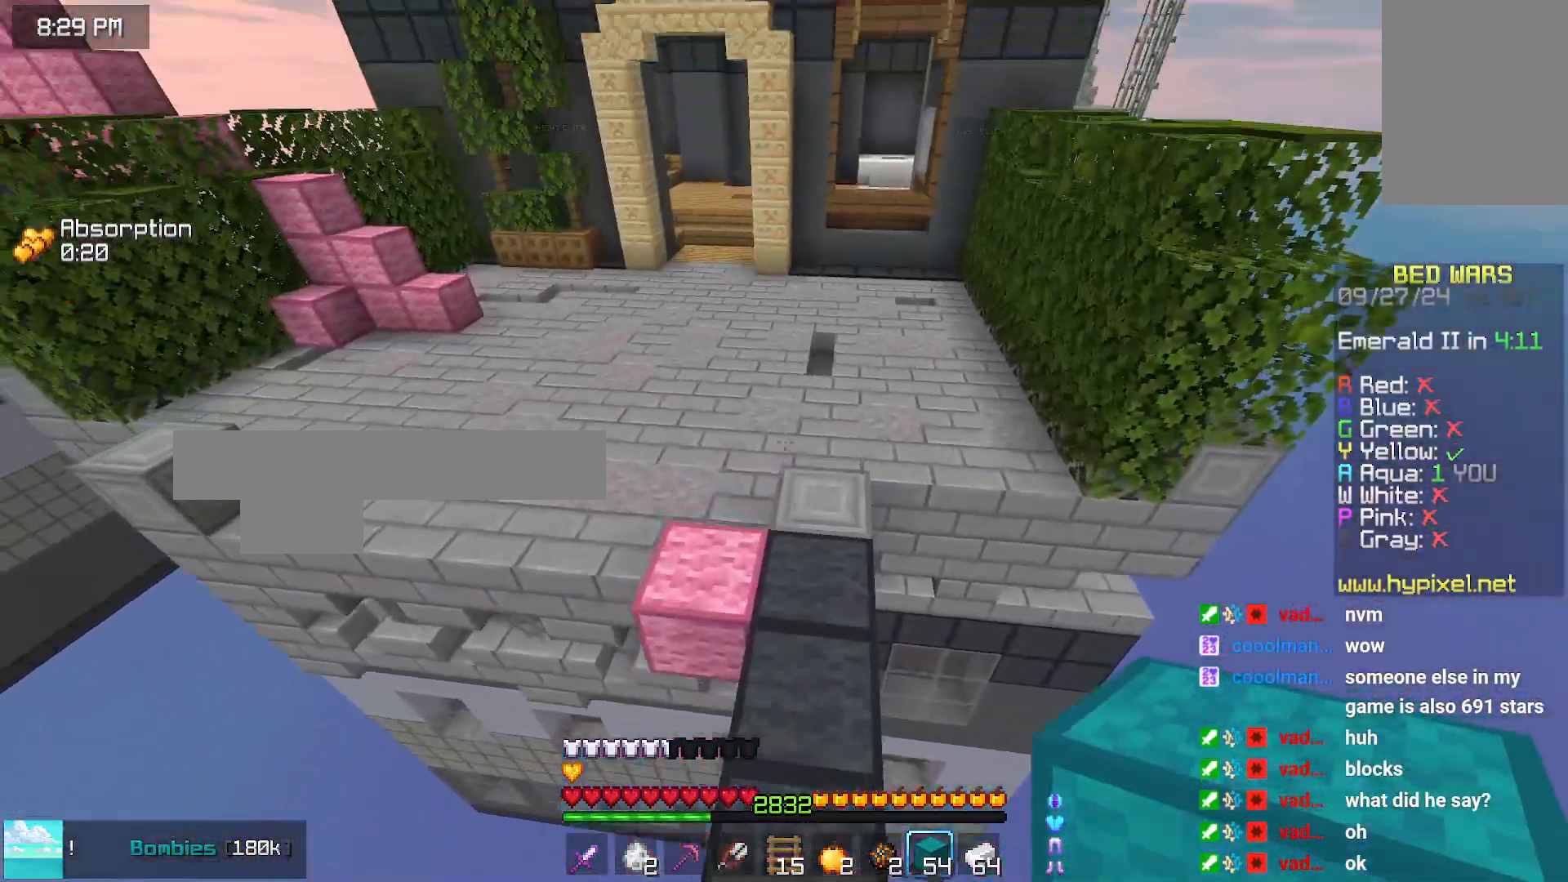
{"keys": ["space", "up"], "mouse": [], "events": []}
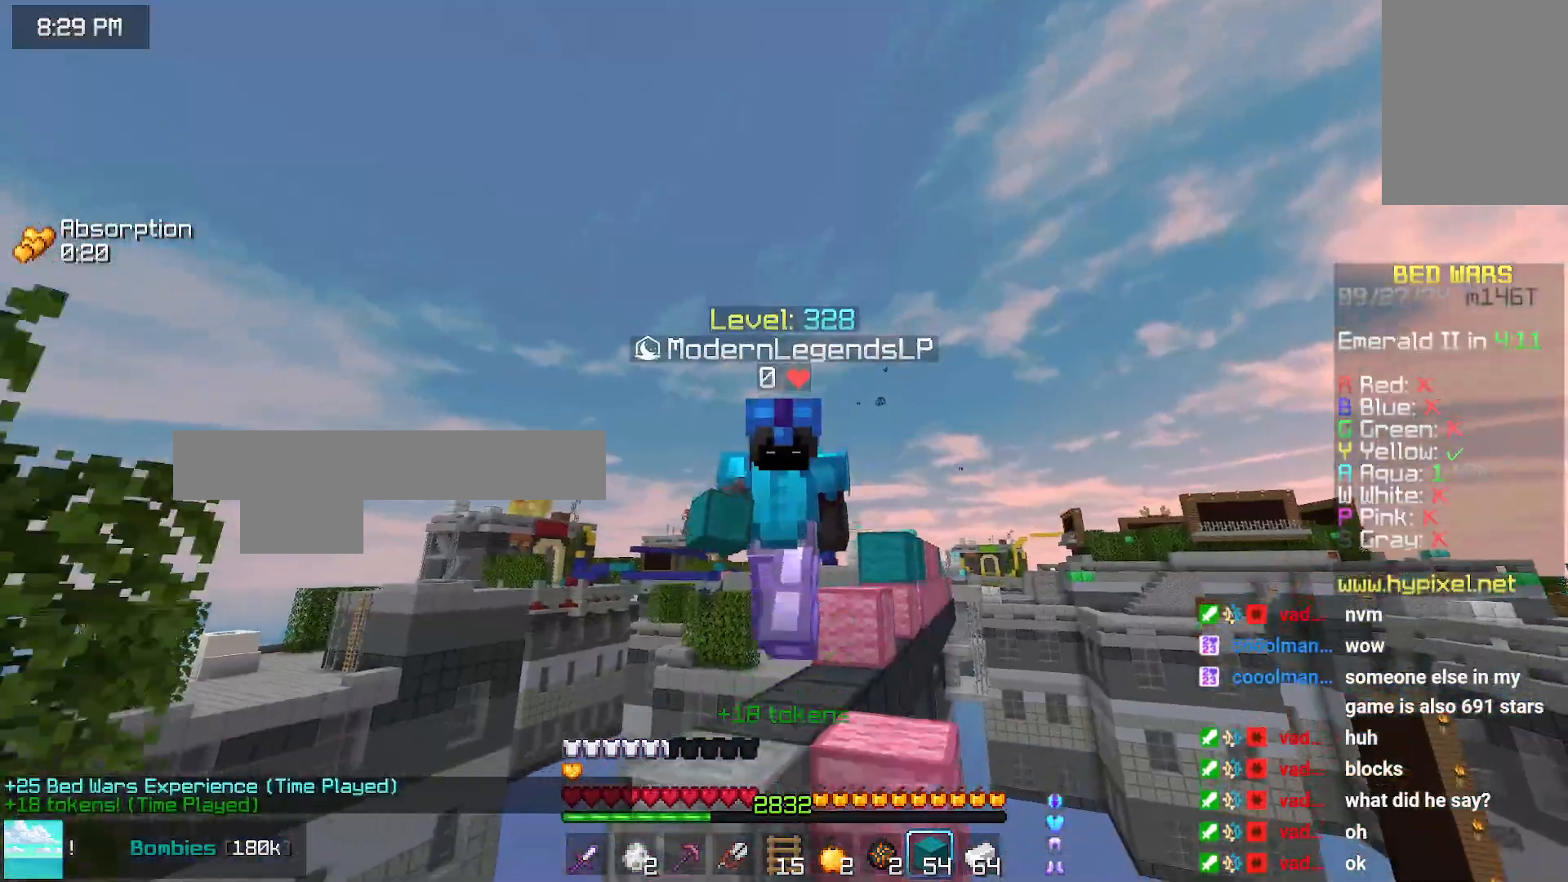
{"keys": ["space", "up"], "mouse": [], "events": []}
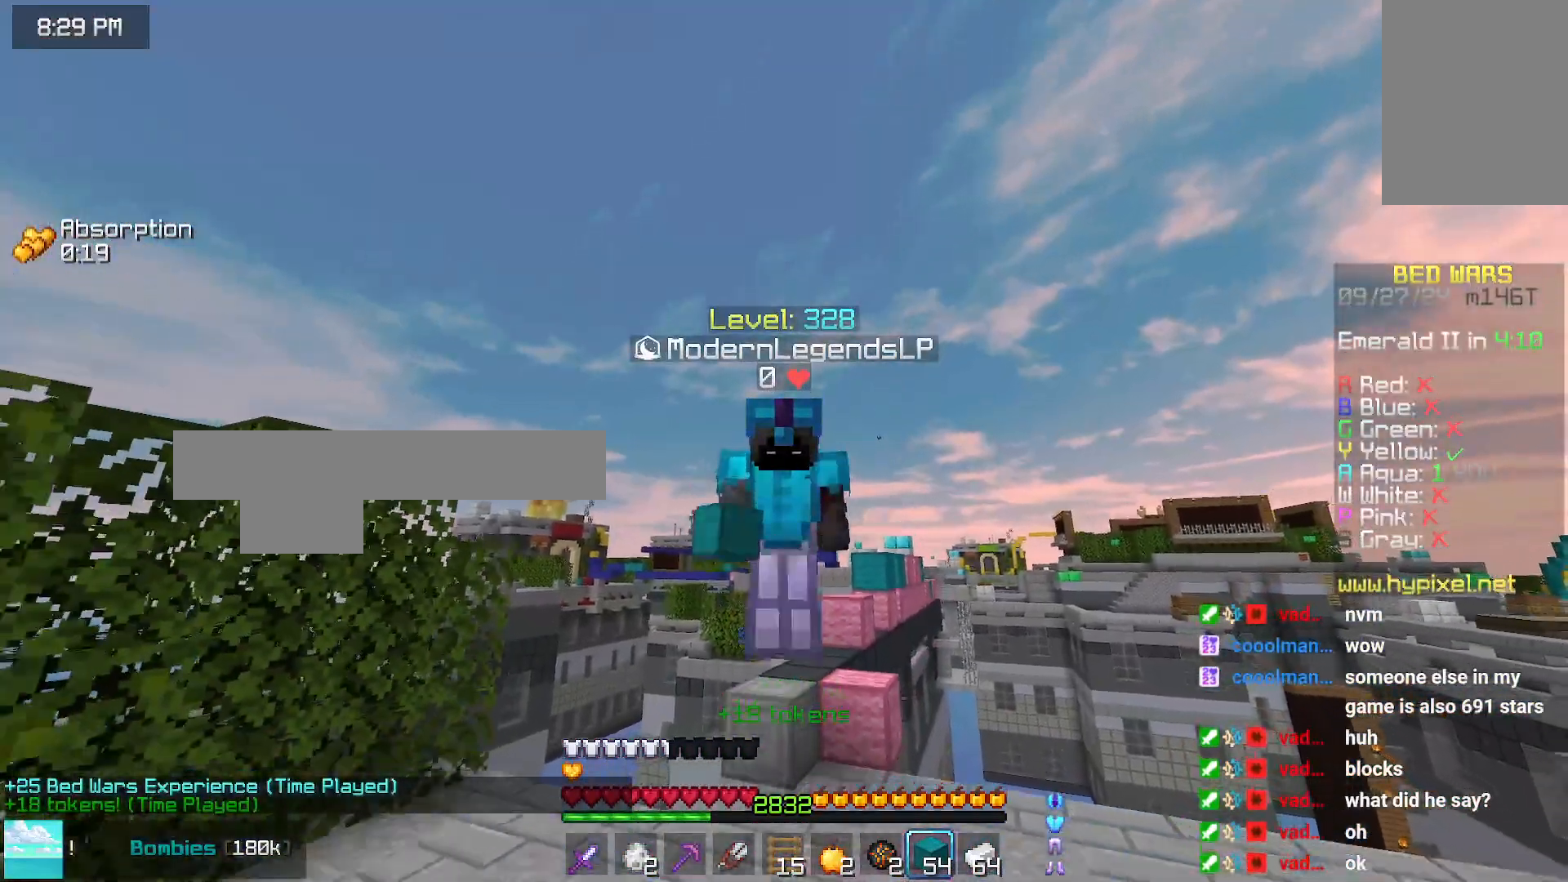
{"keys": ["space", "up"], "mouse": [], "events": []}
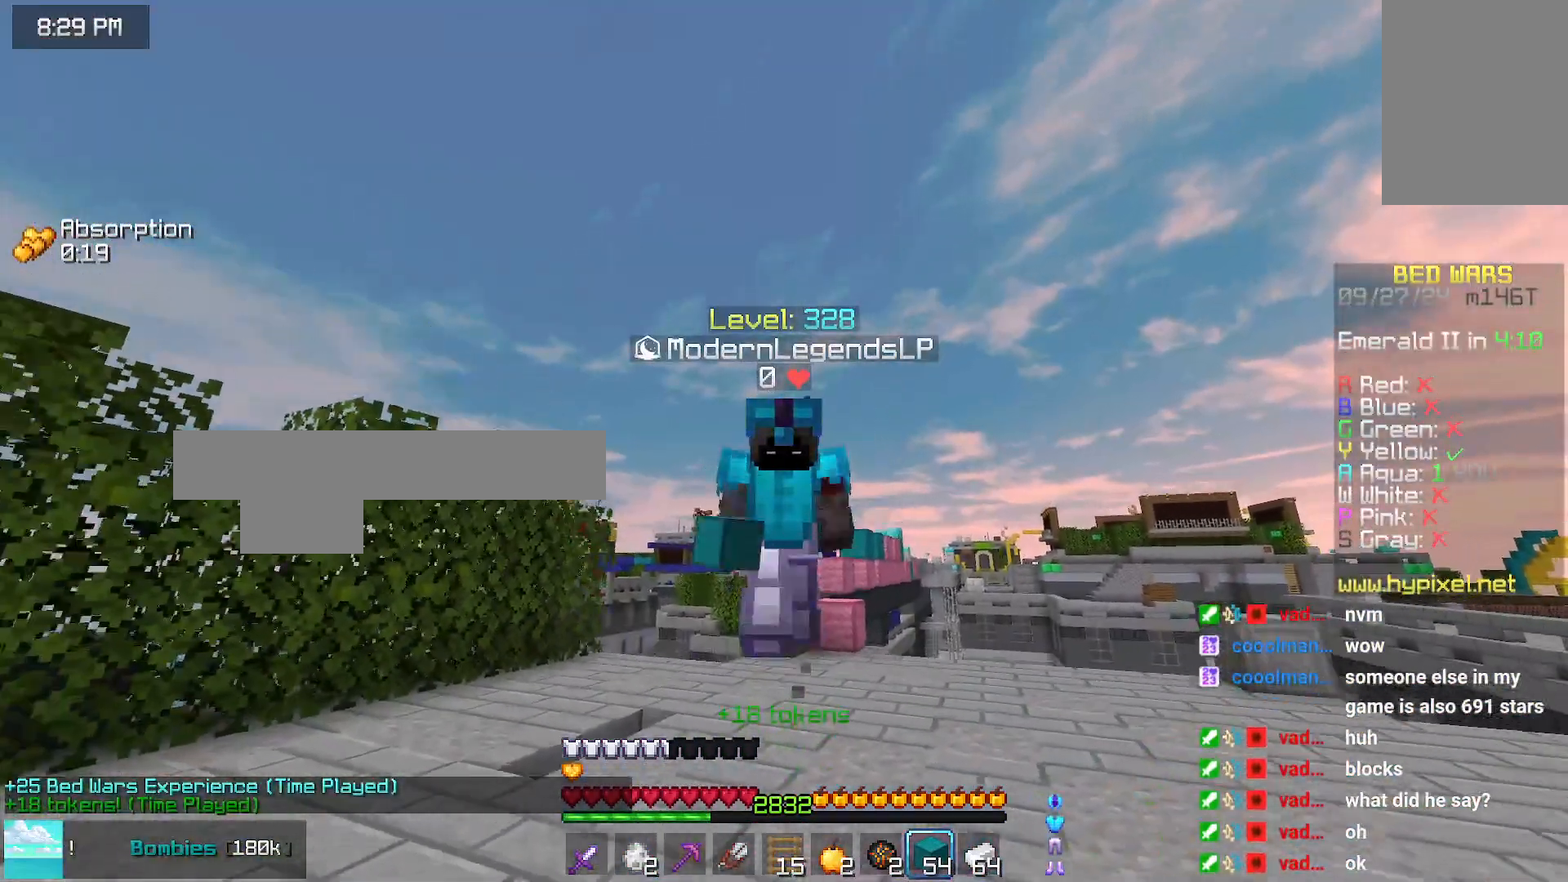
{"keys": ["space", "up"], "mouse": [], "events": []}
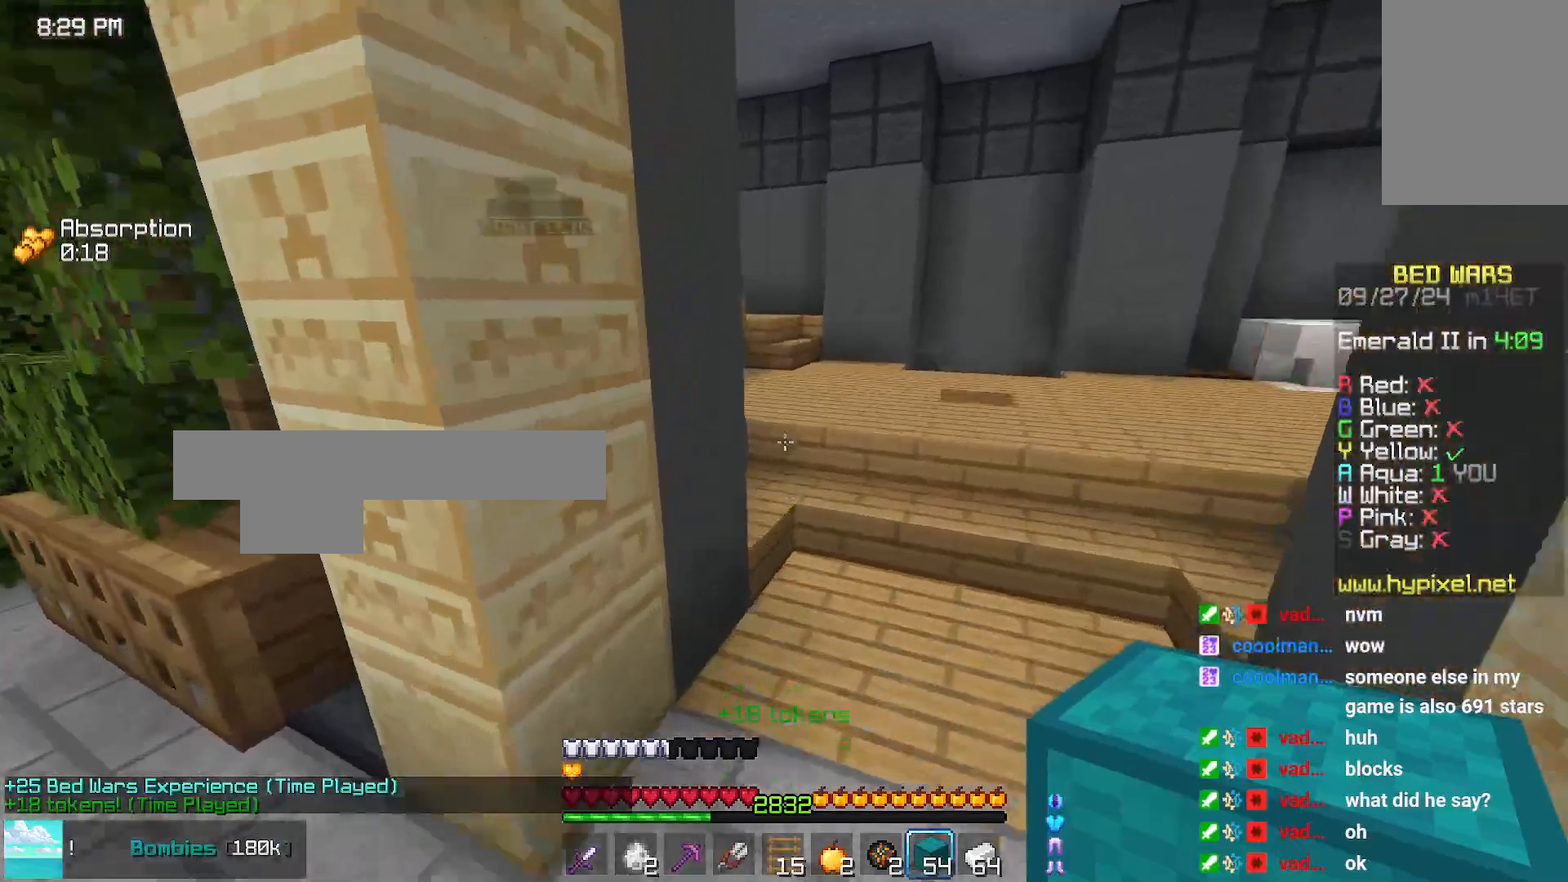
{"keys": ["up"], "mouse": [], "events": [[133, "space", "up"]]}
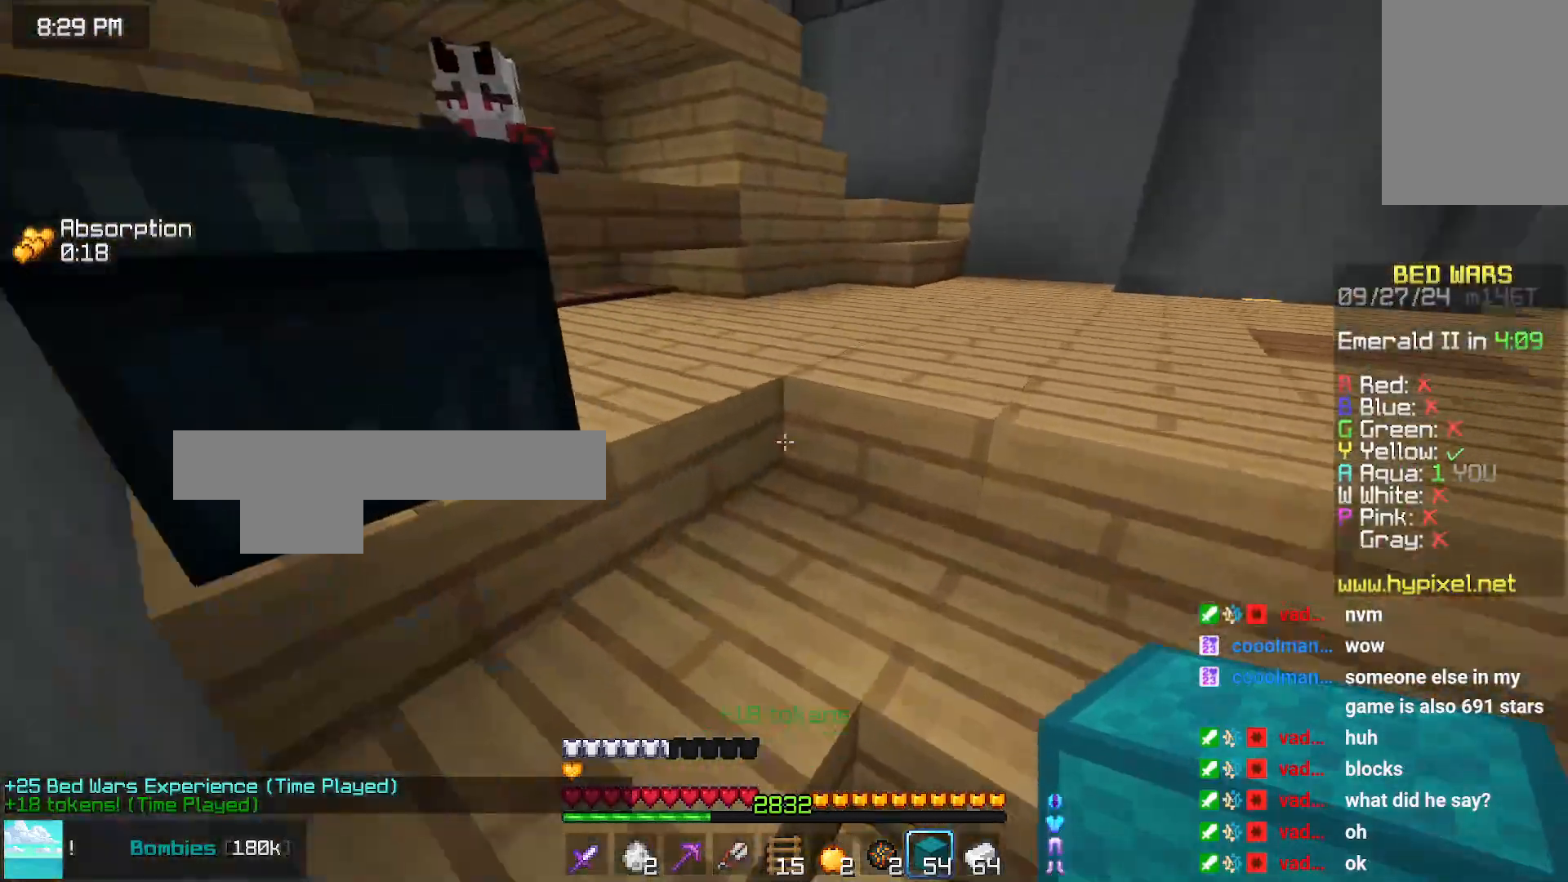
{"keys": ["up"], "mouse": [], "events": []}
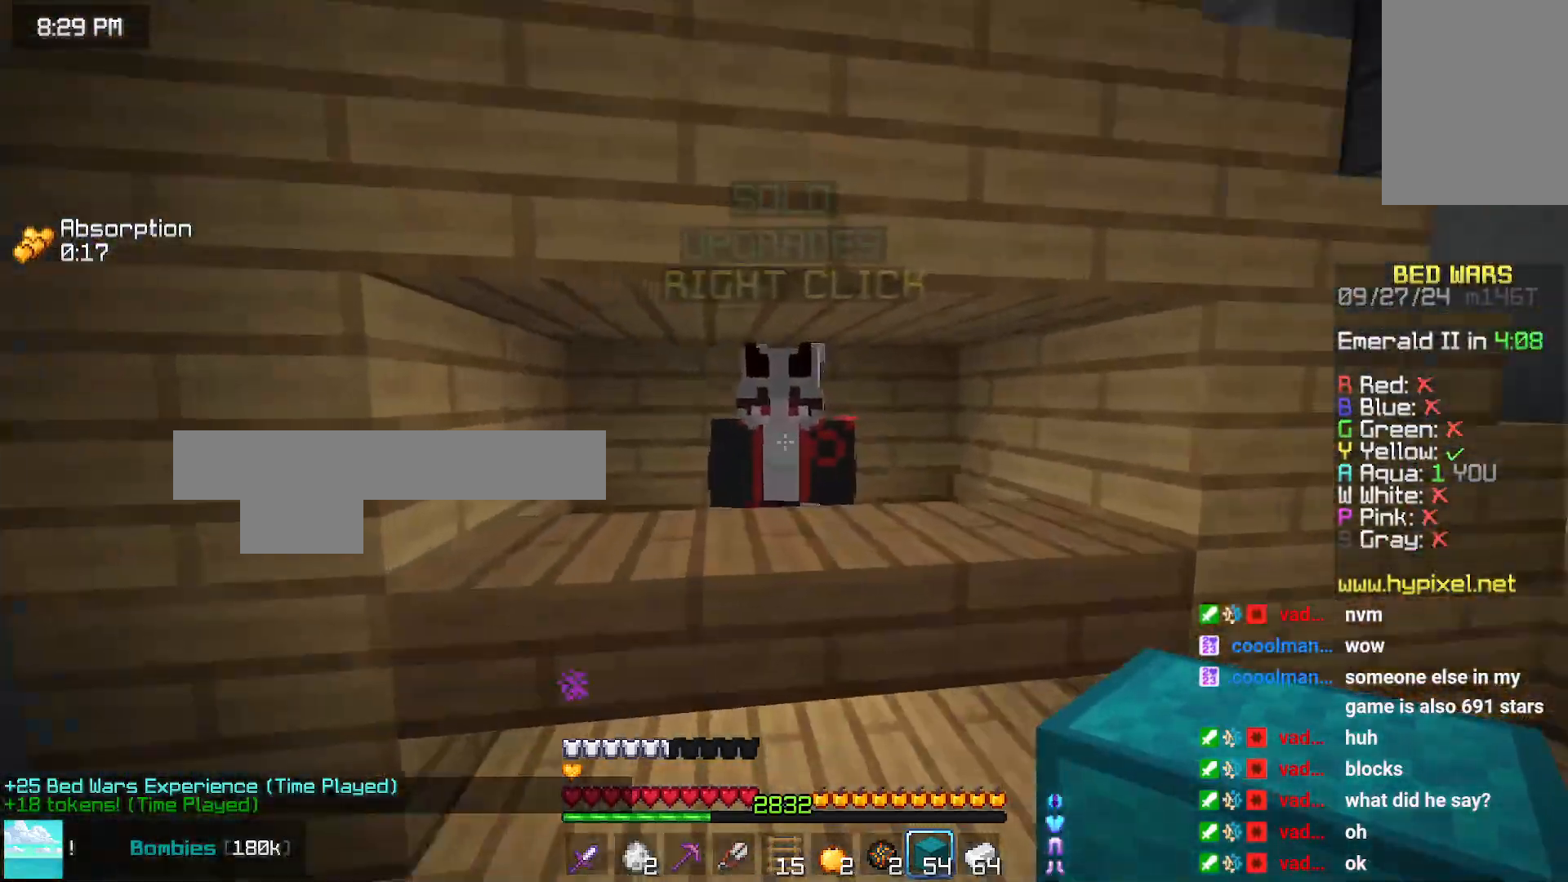
{"keys": [], "mouse": [], "events": [[16, "right", "down"], [66, "mouse_right", "down"], [66, "space", "down"], [66, "up", "up"], [166, "mouse_right", "up"], [216, "right", "up"], [216, "space", "up"]]}
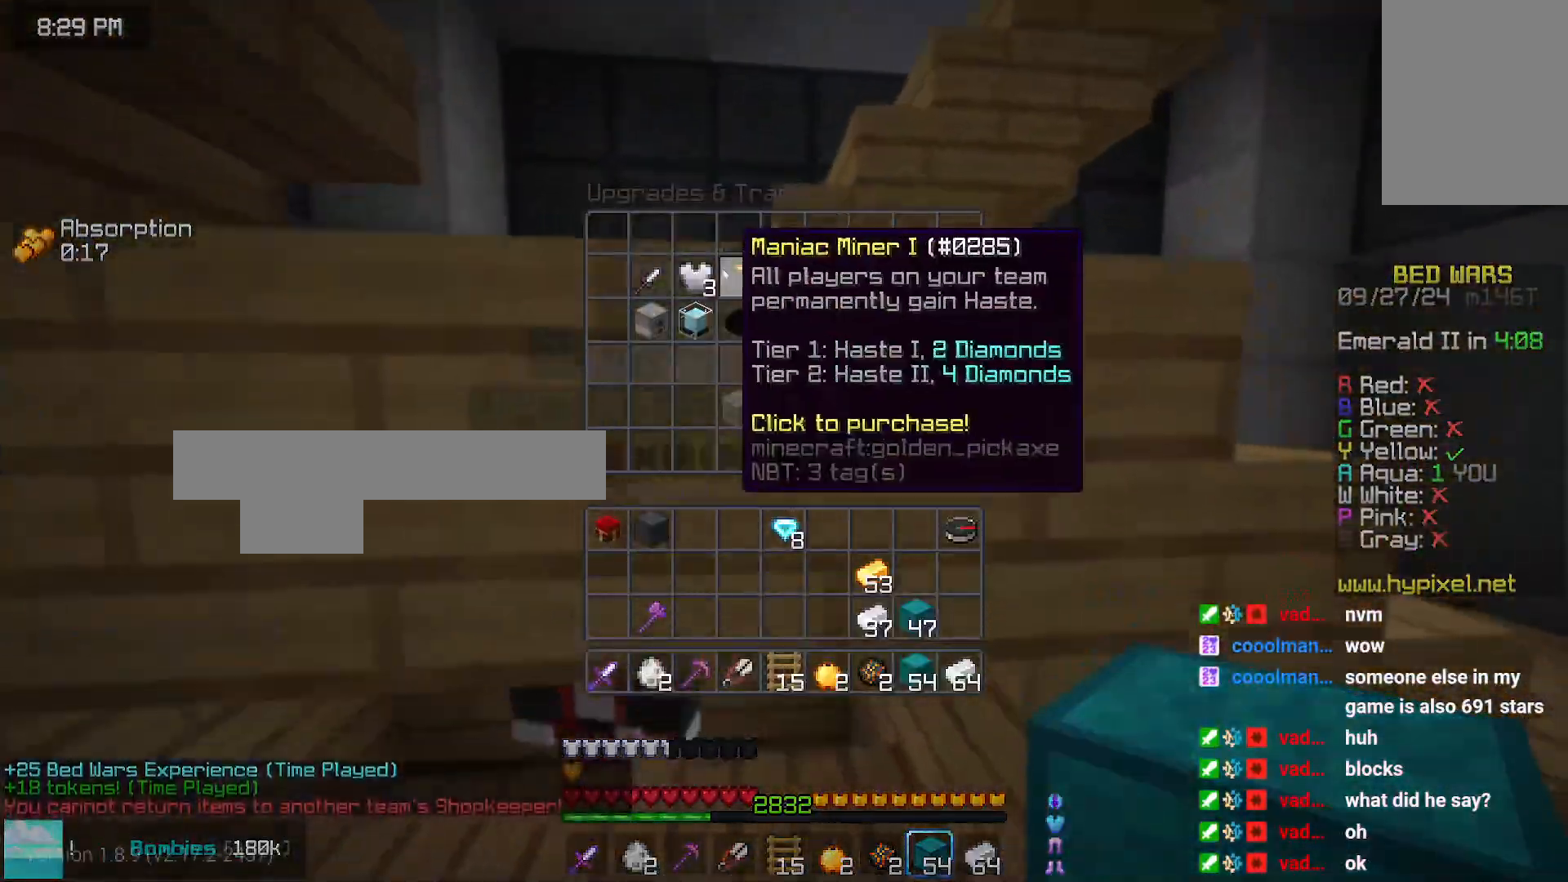
{"keys": [], "mouse": [], "events": []}
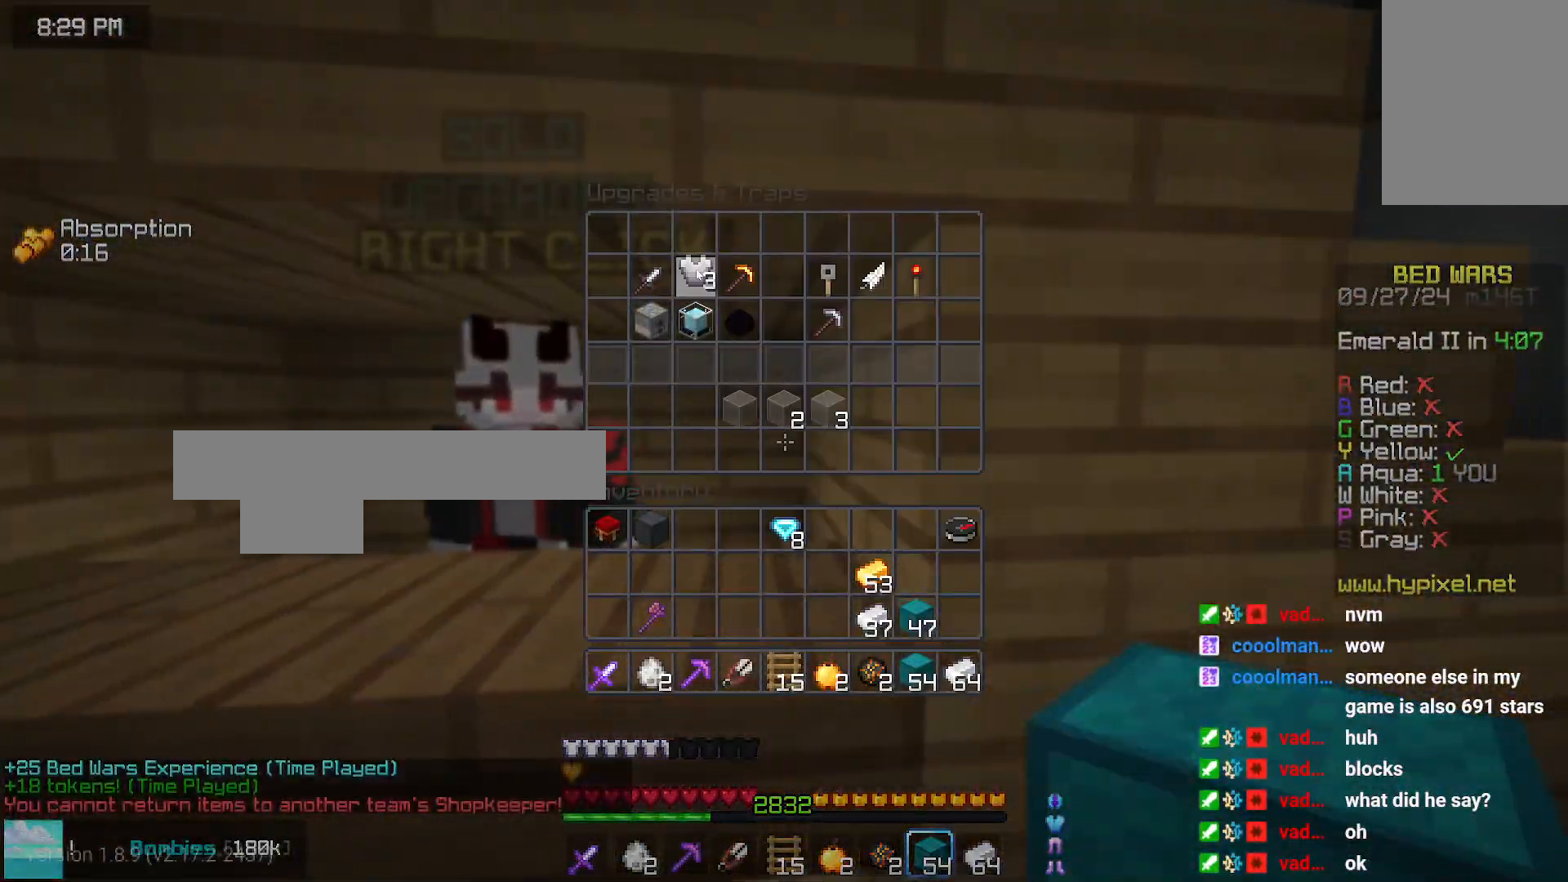
{"keys": ["up"], "mouse": [], "events": [[416, "up", "down"]]}
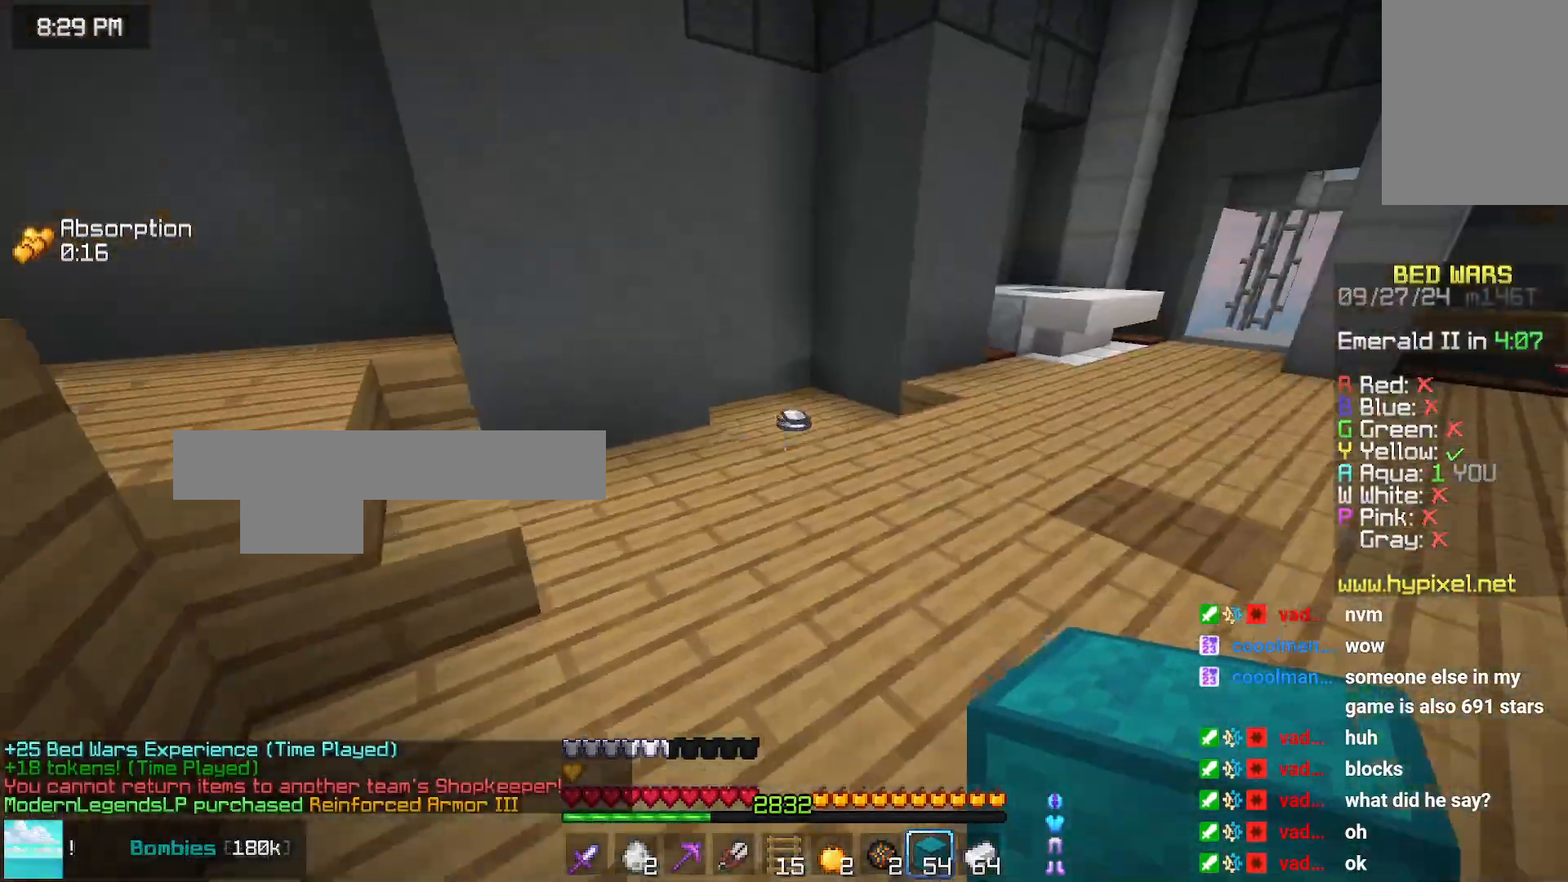
{"keys": ["left", "space"], "mouse": [], "events": [[383, "space", "down"], [433, "left", "down"], [483, "up", "up"]]}
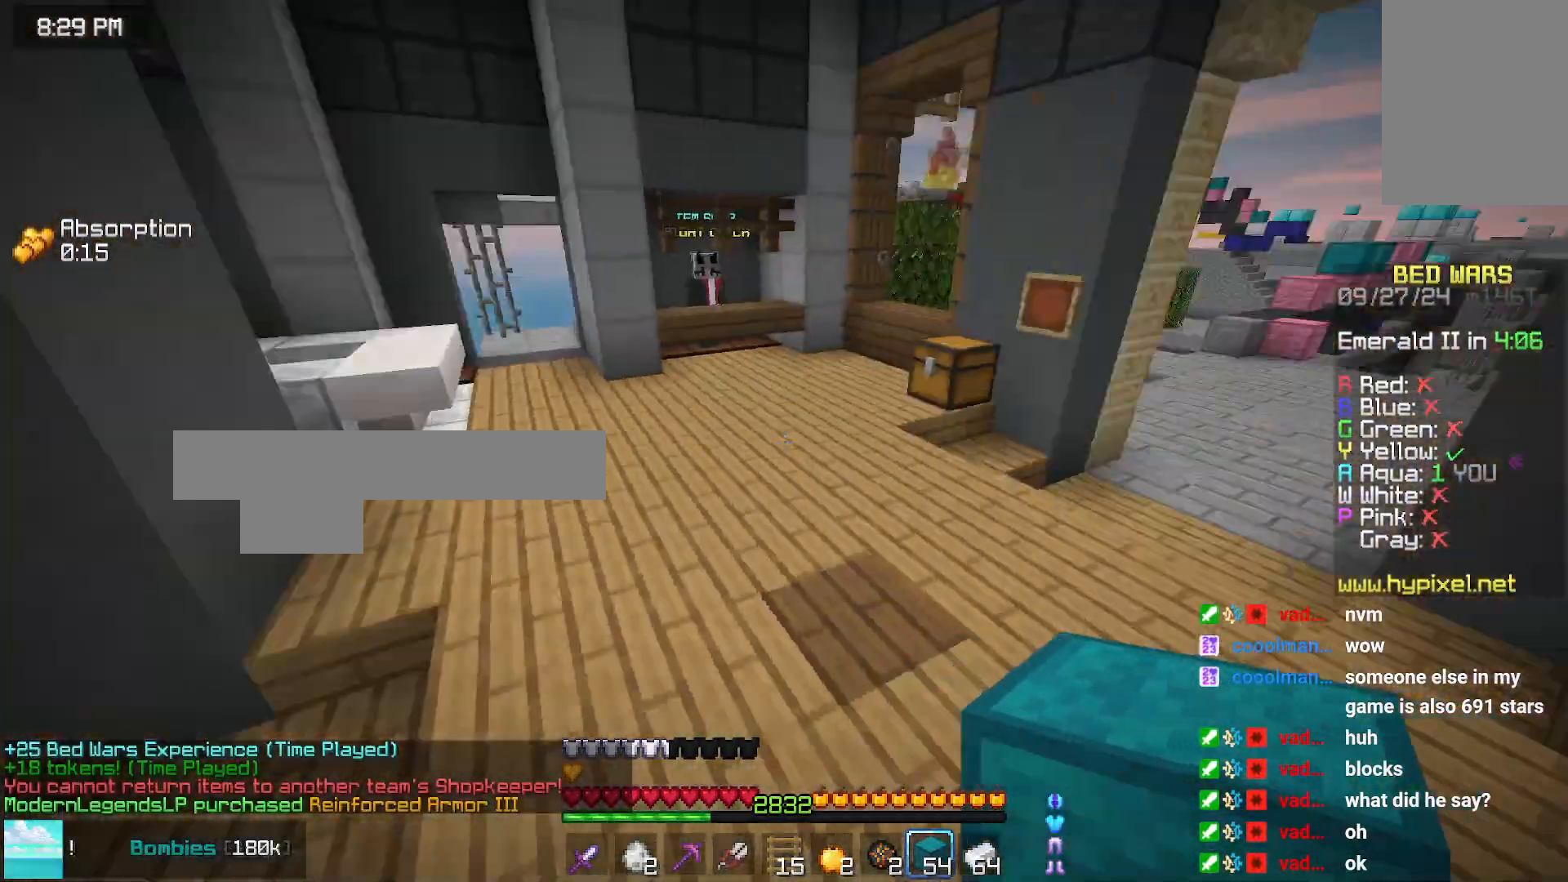
{"keys": [], "mouse": [], "events": [[33, "space", "up"], [133, "down", "down"], [400, "down", "up"], [400, "left", "up"]]}
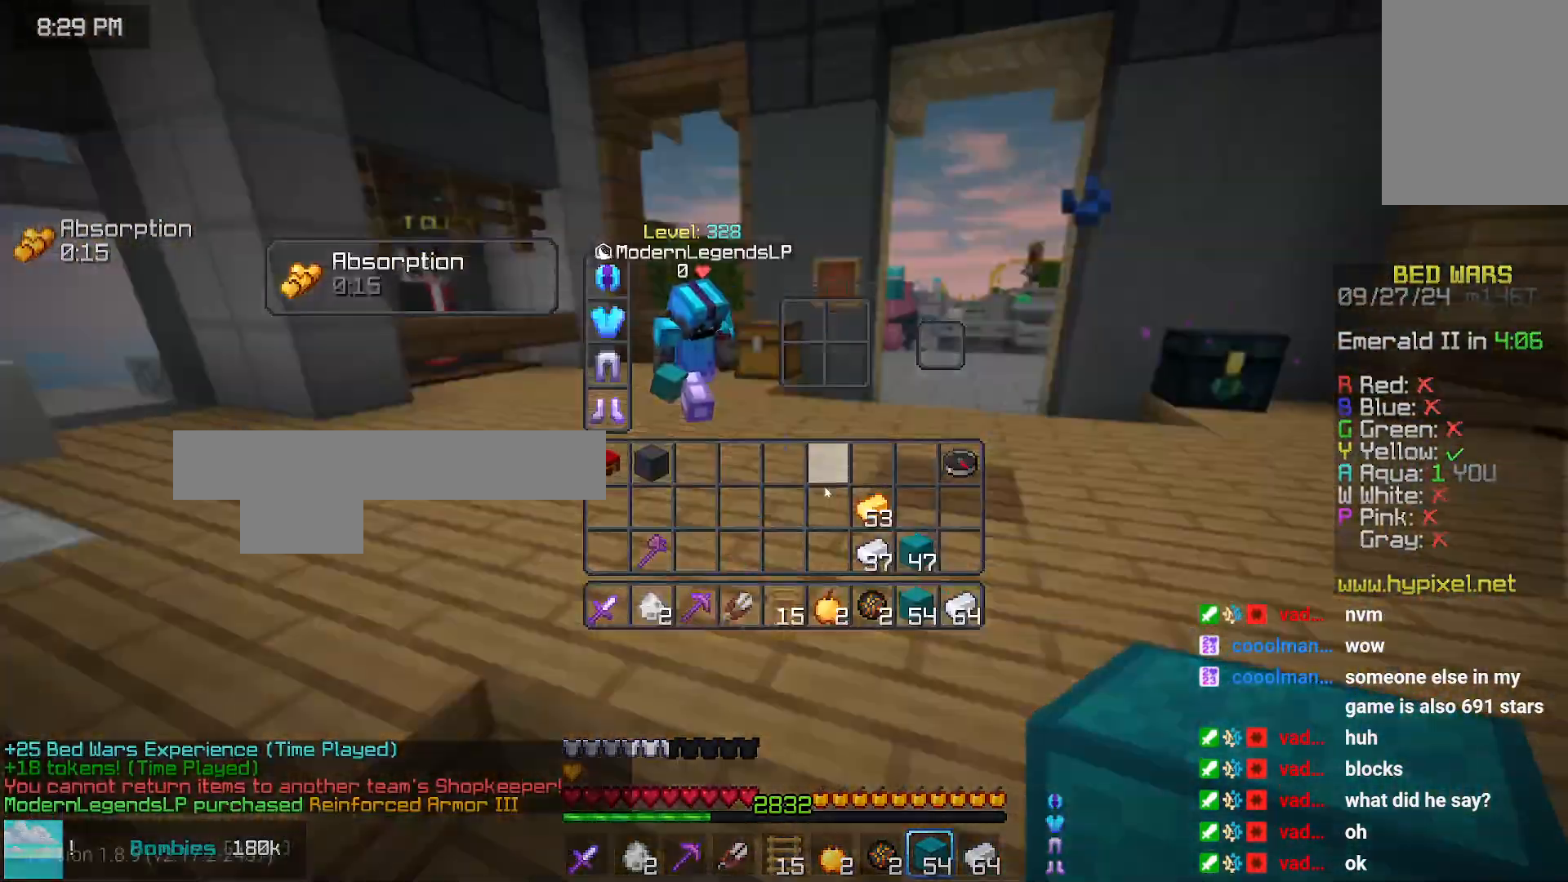
{"keys": [], "mouse": [], "events": []}
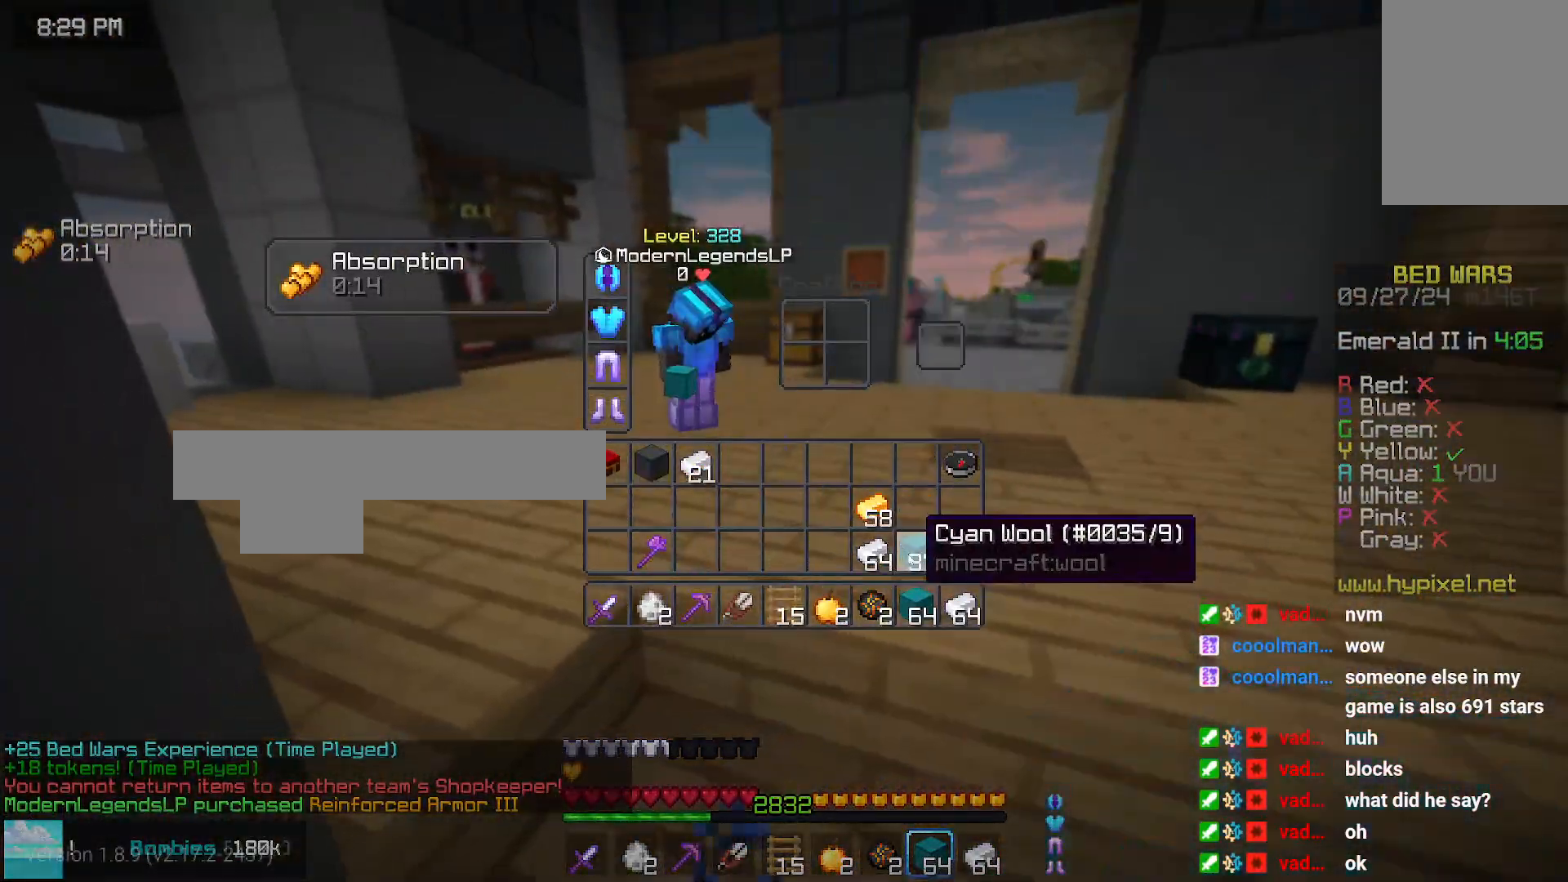
{"keys": ["left", "space", "up"], "mouse": [], "events": [[116, "up", "down"], [216, "space", "down"], [433, "left", "down"]]}
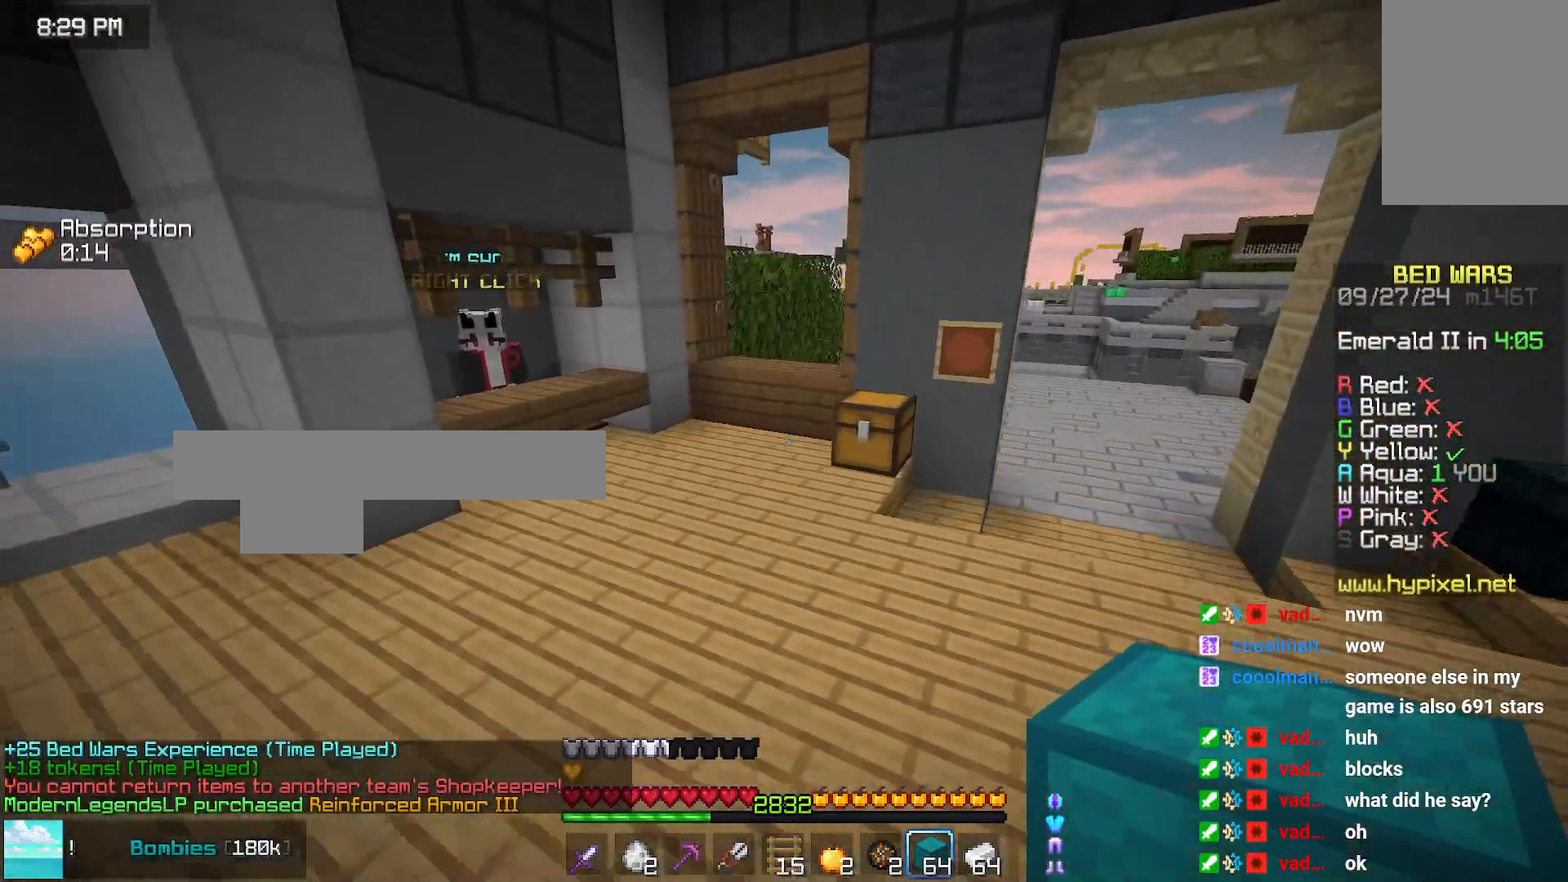
{"keys": [], "mouse": ["right"], "events": [[83, "space", "up"], [350, "left", "up"], [450, "mouse_right", "down"], [500, "up", "up"]]}
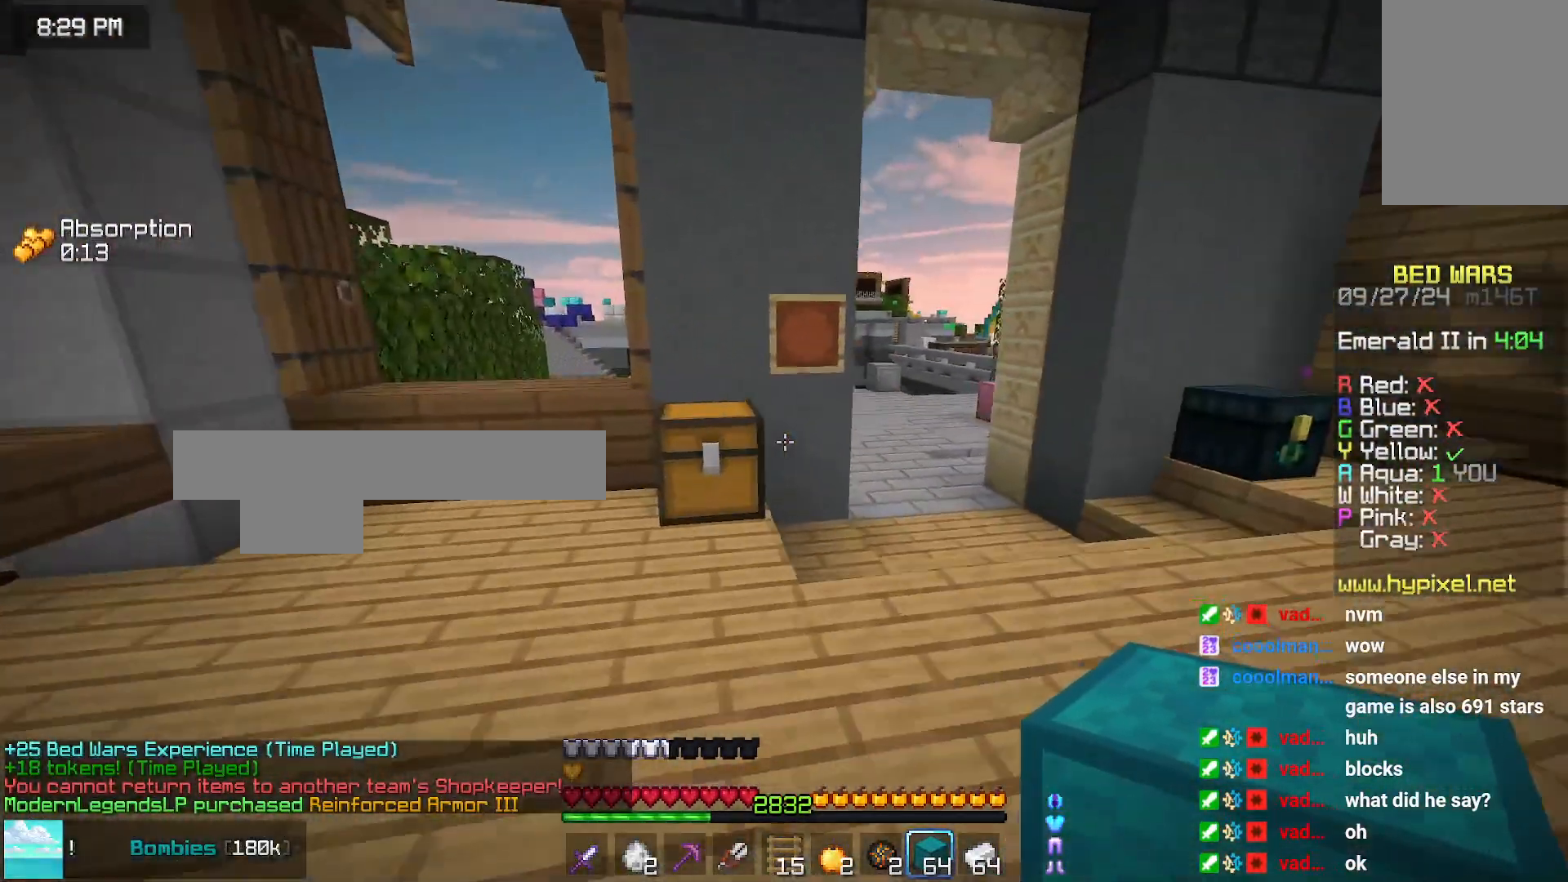
{"keys": ["left", "up"], "mouse": [], "events": [[100, "mouse_right", "up"], [366, "left", "down"], [366, "up", "down"], [416, "left", "up"], [466, "left", "down"]]}
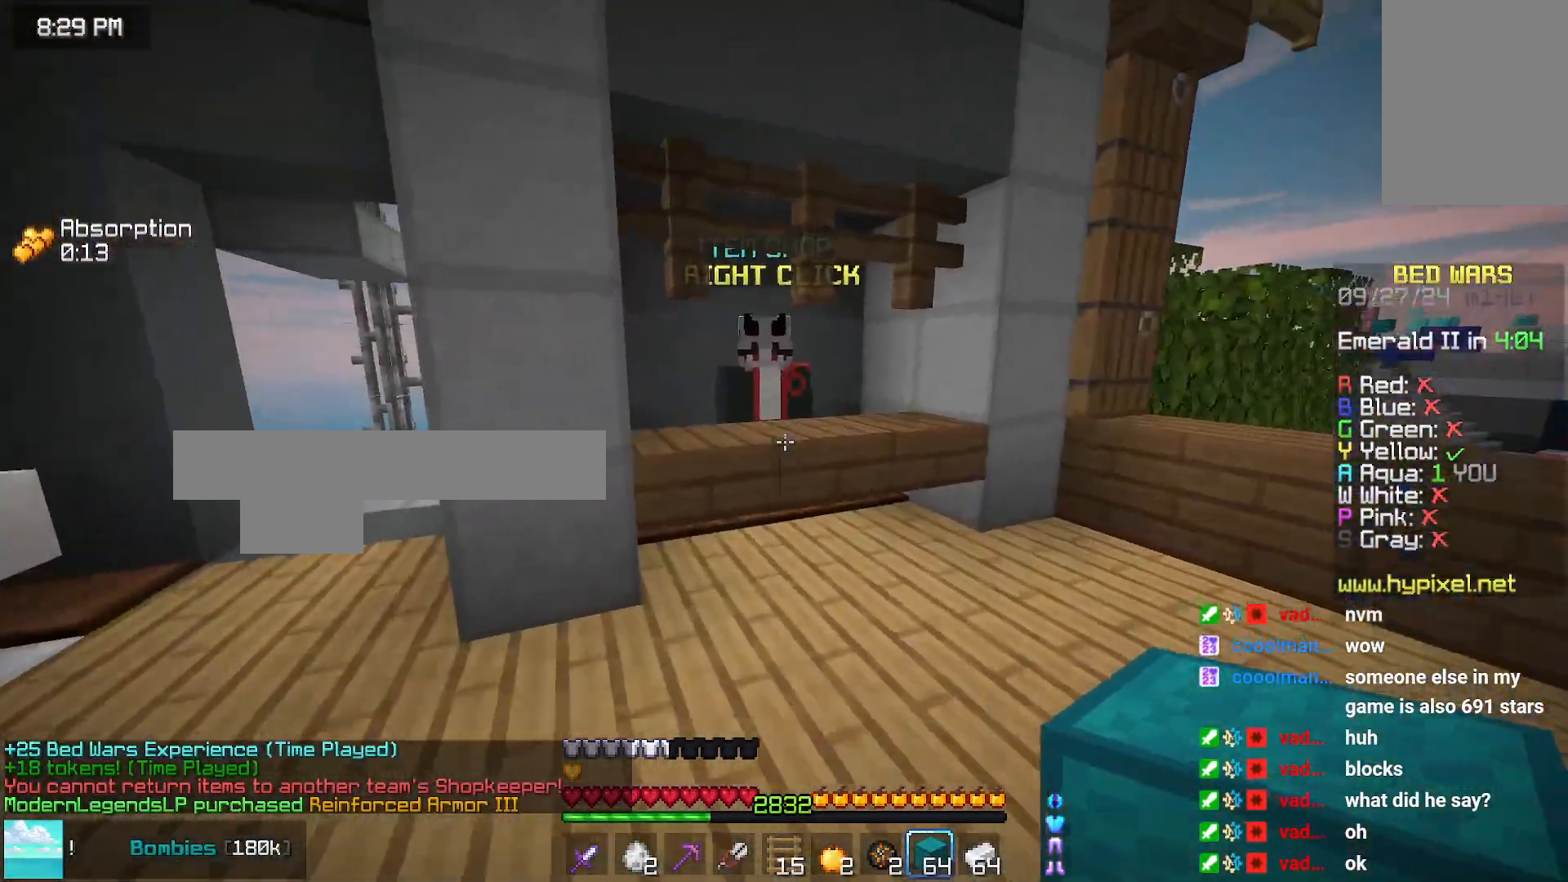
{"keys": [], "mouse": [], "events": [[66, "left", "up"], [333, "up", "up"], [383, "mouse_right", "down"], [483, "mouse_right", "up"]]}
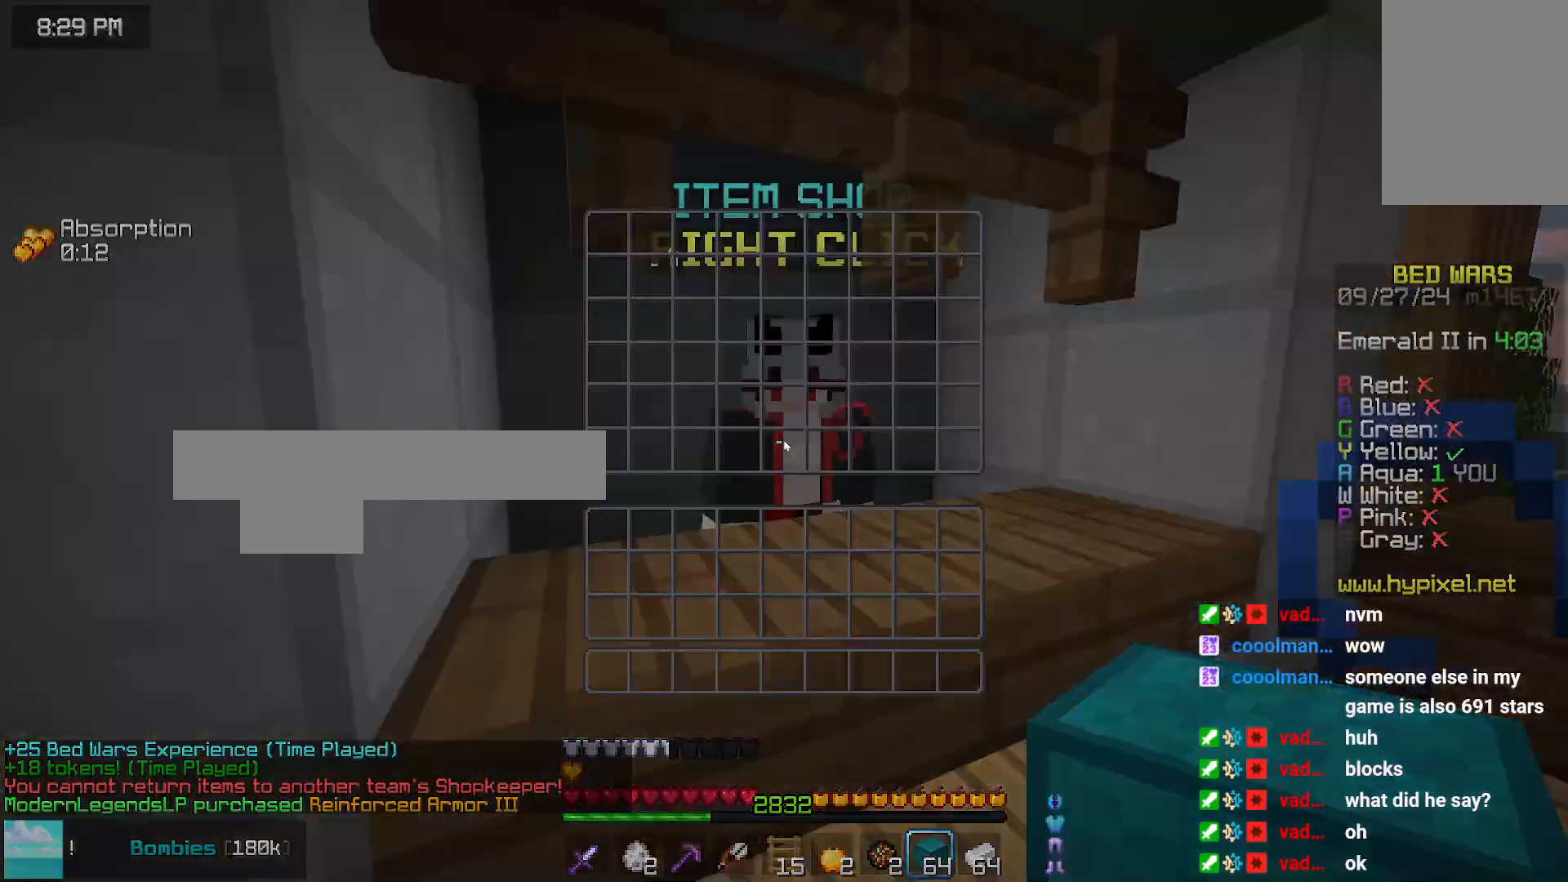
{"keys": [], "mouse": [], "events": []}
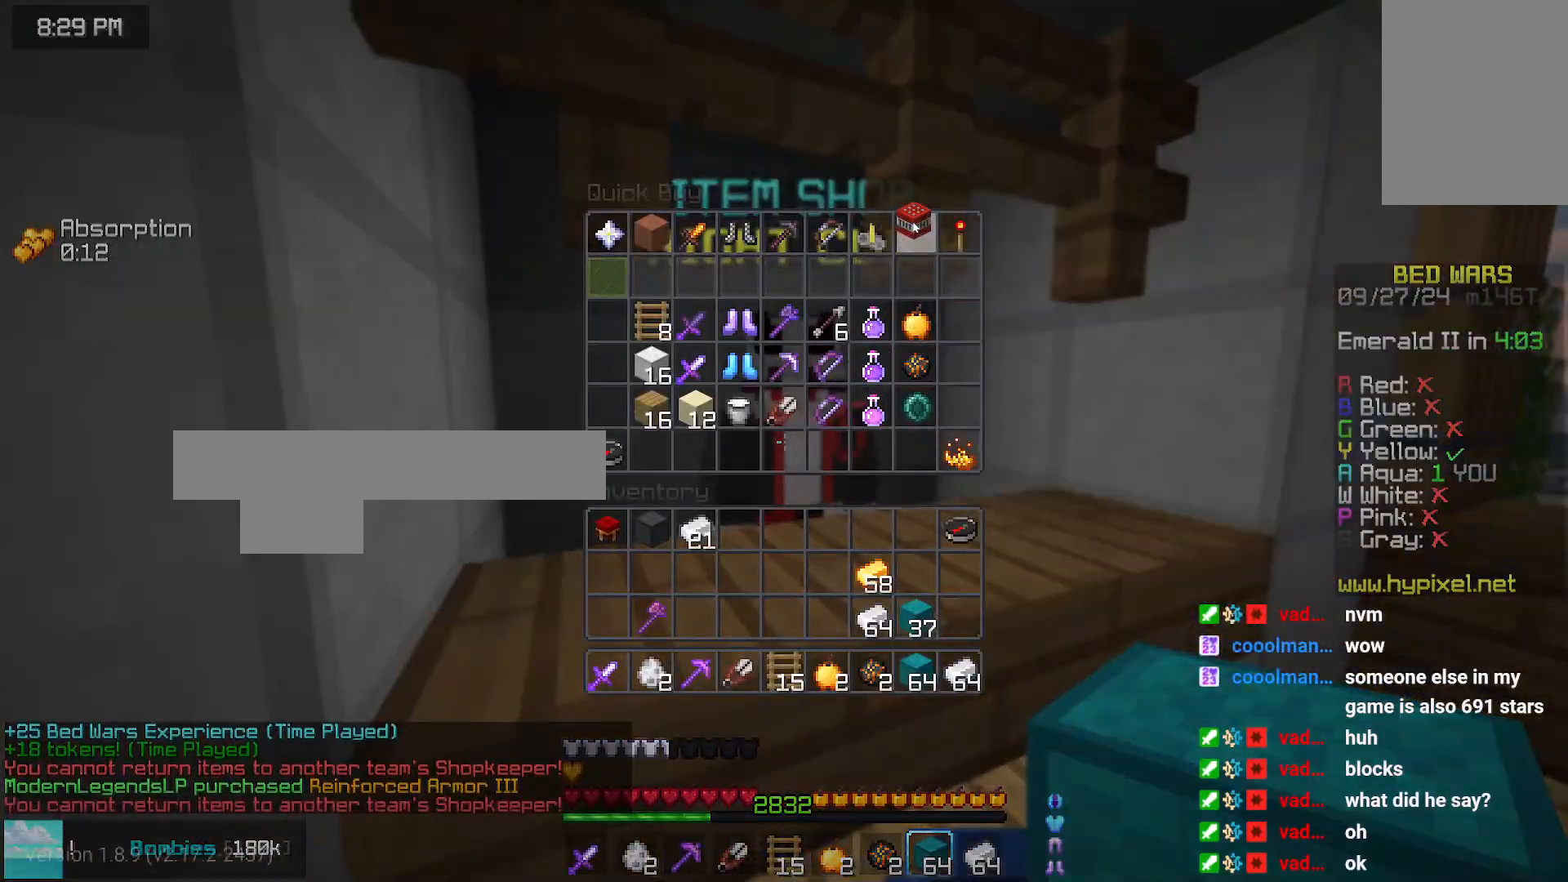
{"keys": [], "mouse": [], "events": []}
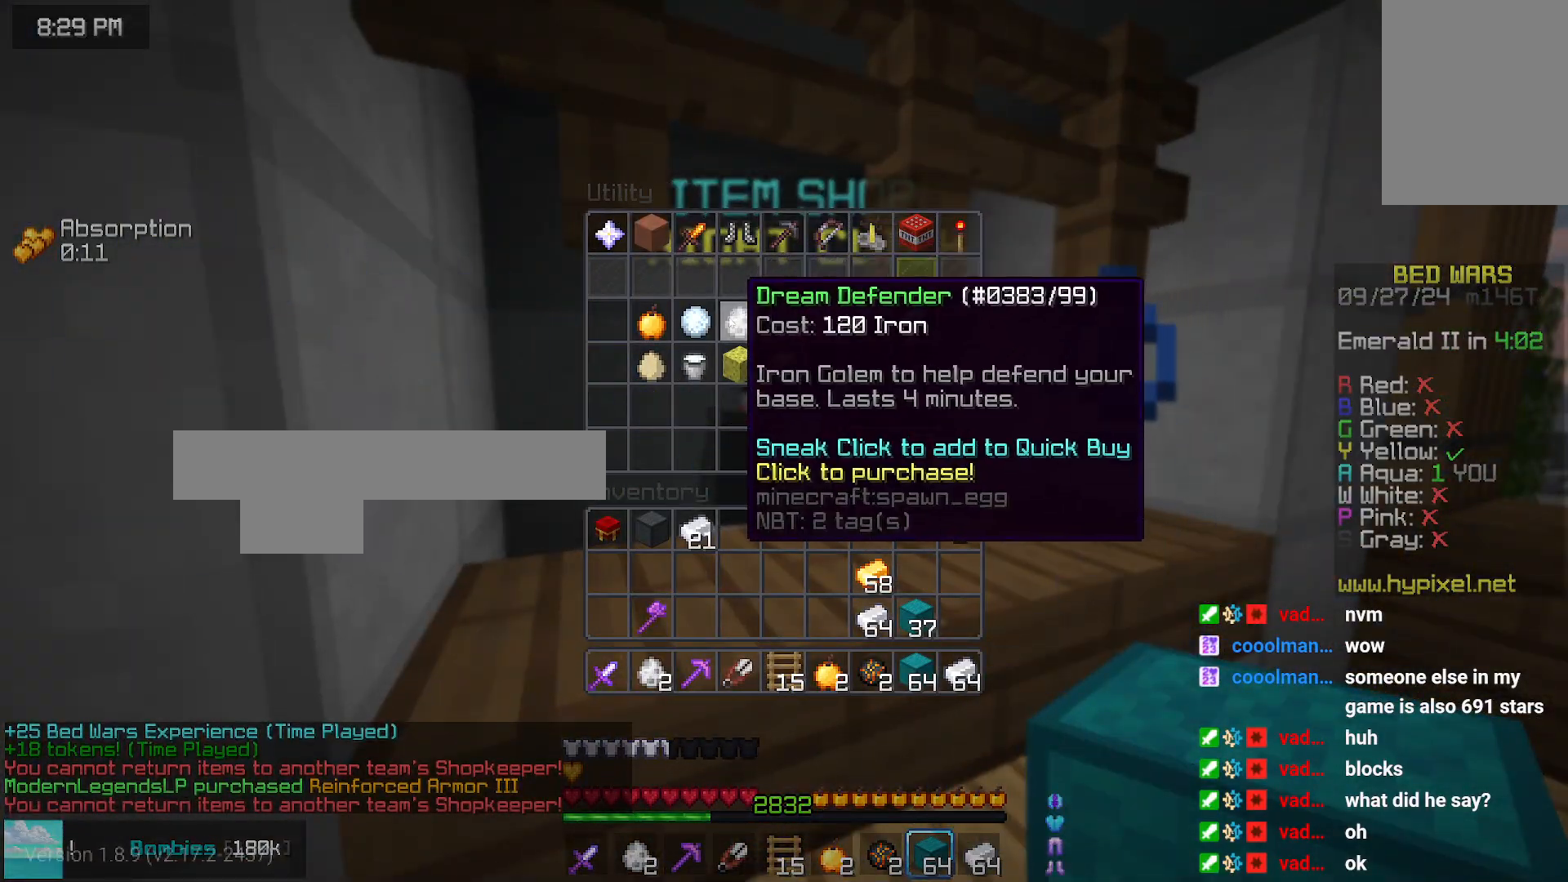
{"keys": [], "mouse": [], "events": []}
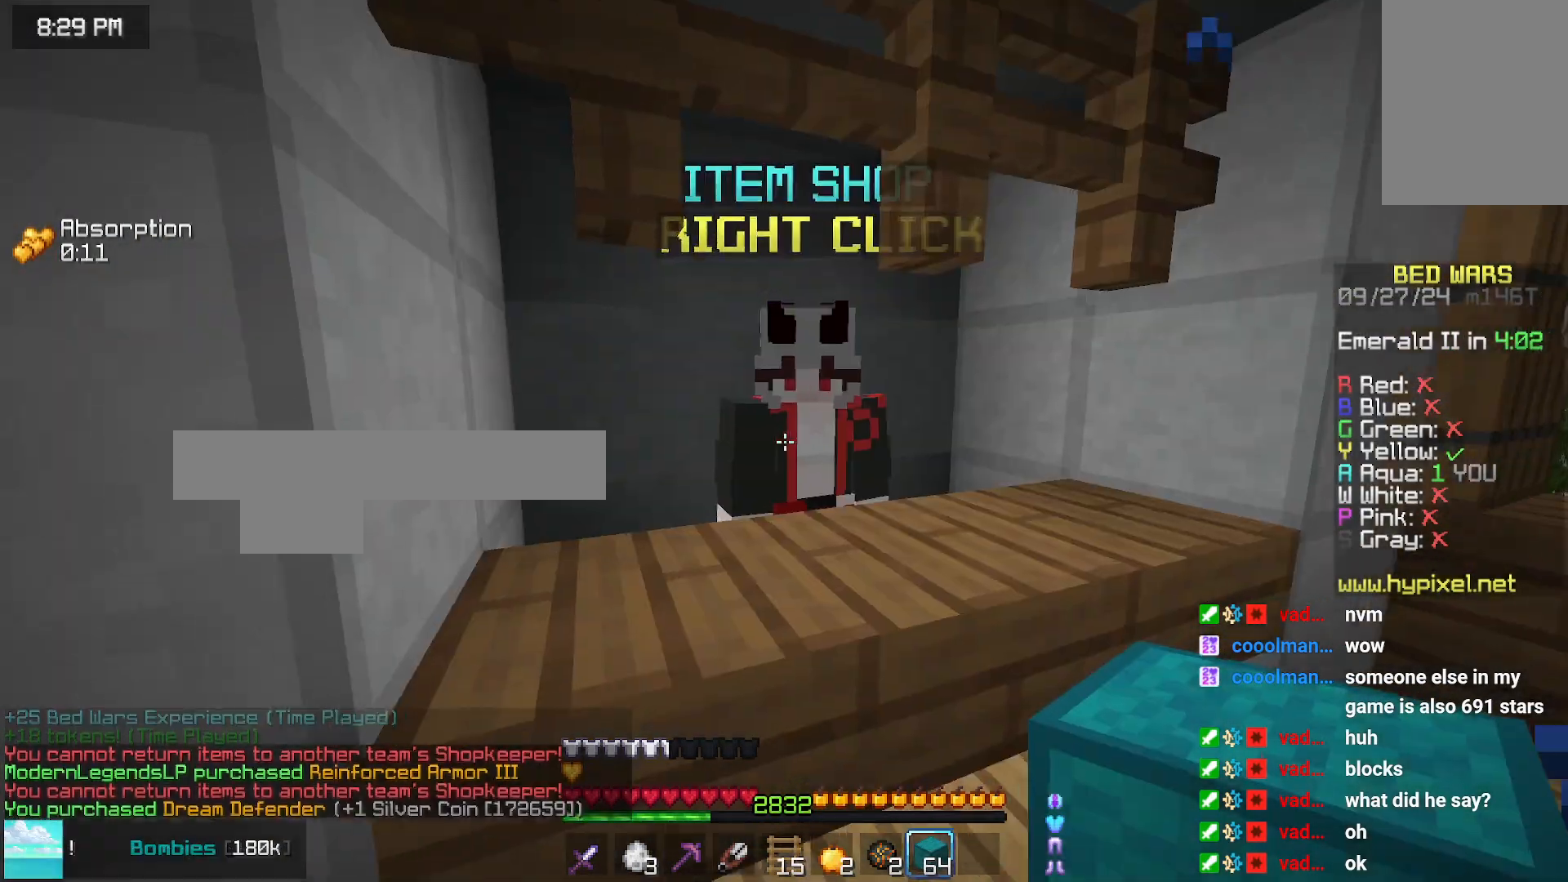
{"keys": [], "mouse": [], "events": [[83, "mouse_right", "down"], [183, "mouse_right", "up"]]}
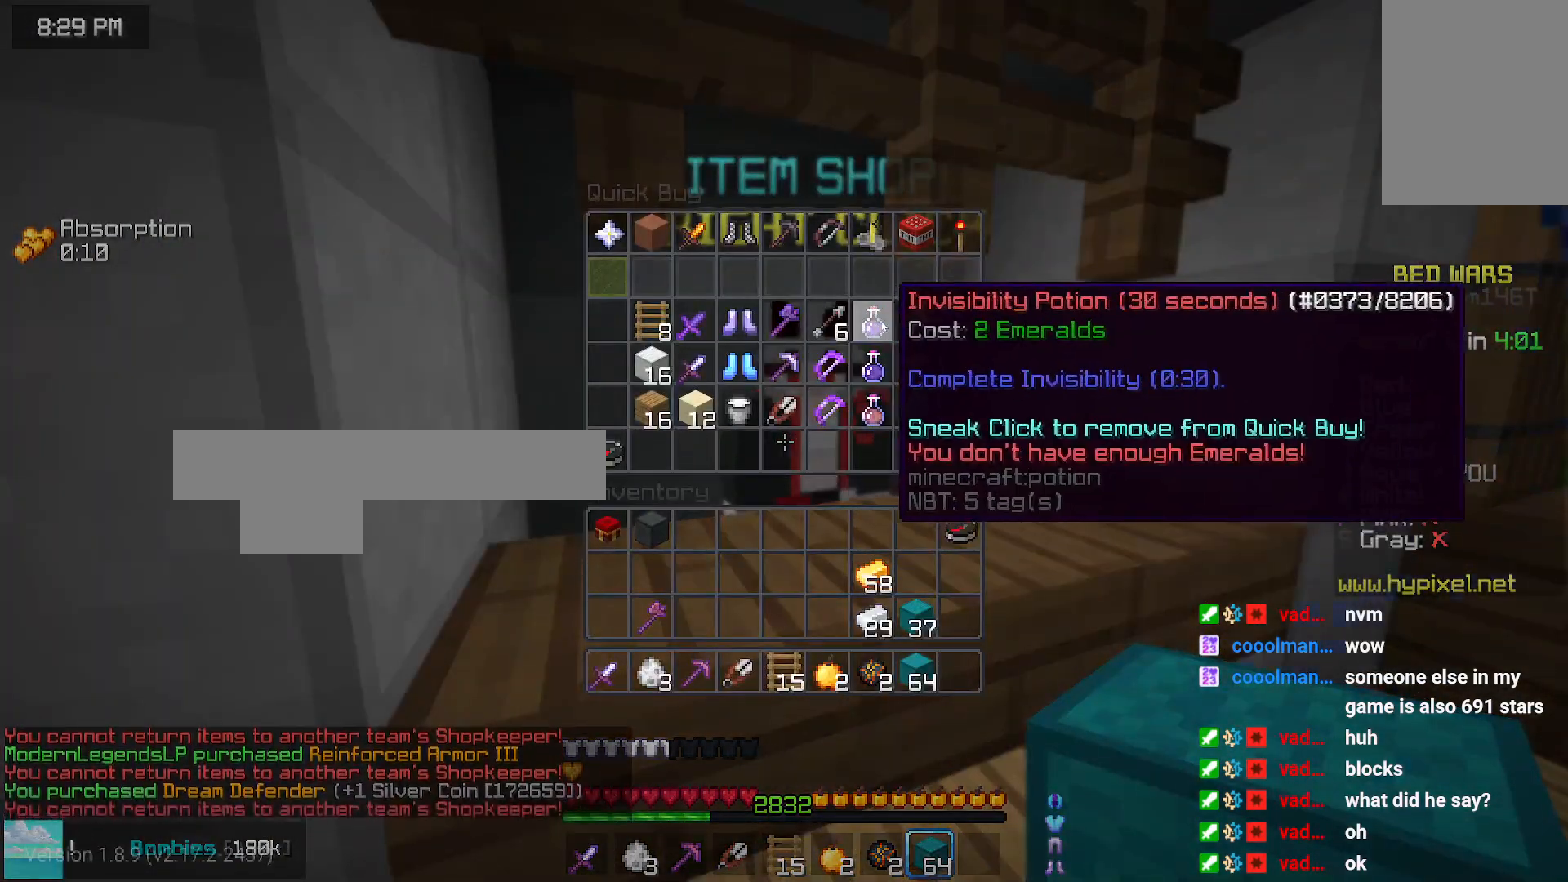
{"keys": [], "mouse": [], "events": []}
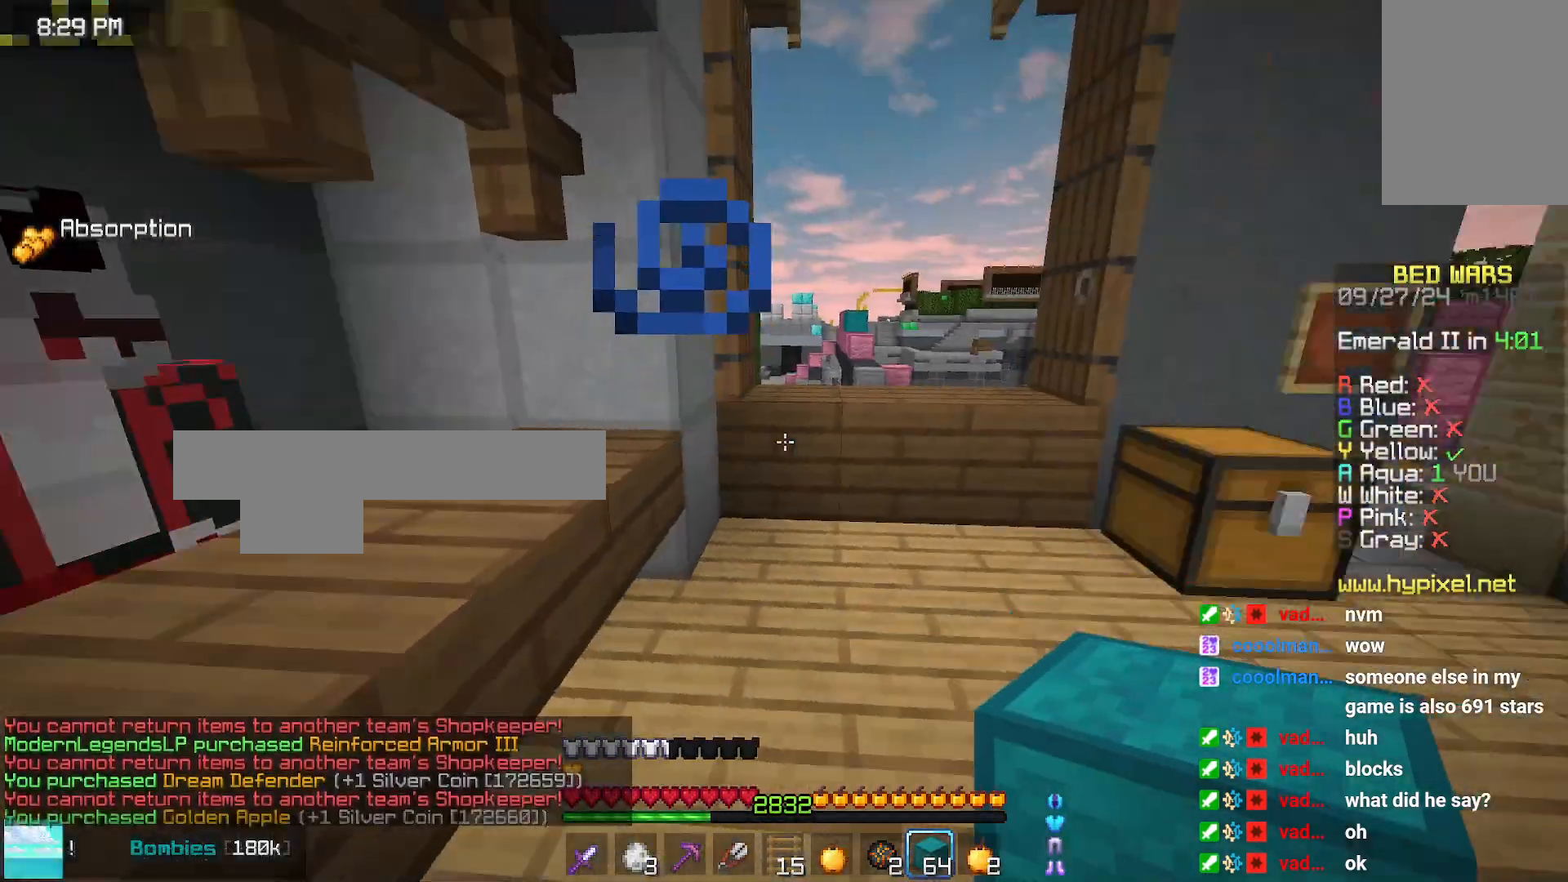
{"keys": ["right", "space", "up"], "mouse": [], "events": [[16, "up", "down"], [366, "space", "down"], [483, "right", "down"]]}
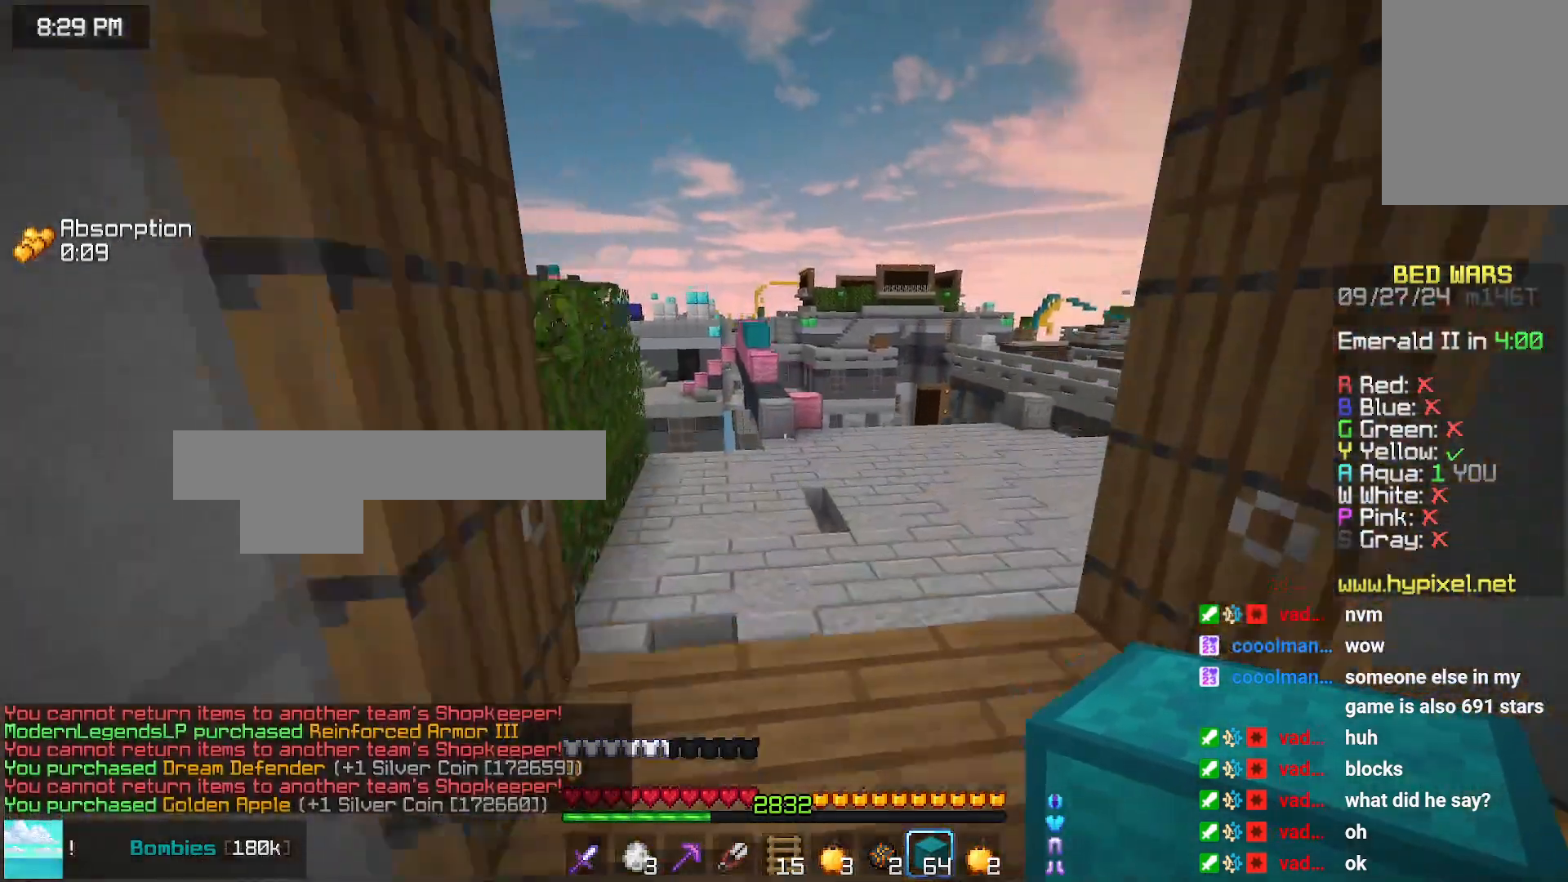
{"keys": ["space", "up"], "mouse": [], "events": [[83, "right", "up"], [83, "space", "up"], [283, "space", "down"]]}
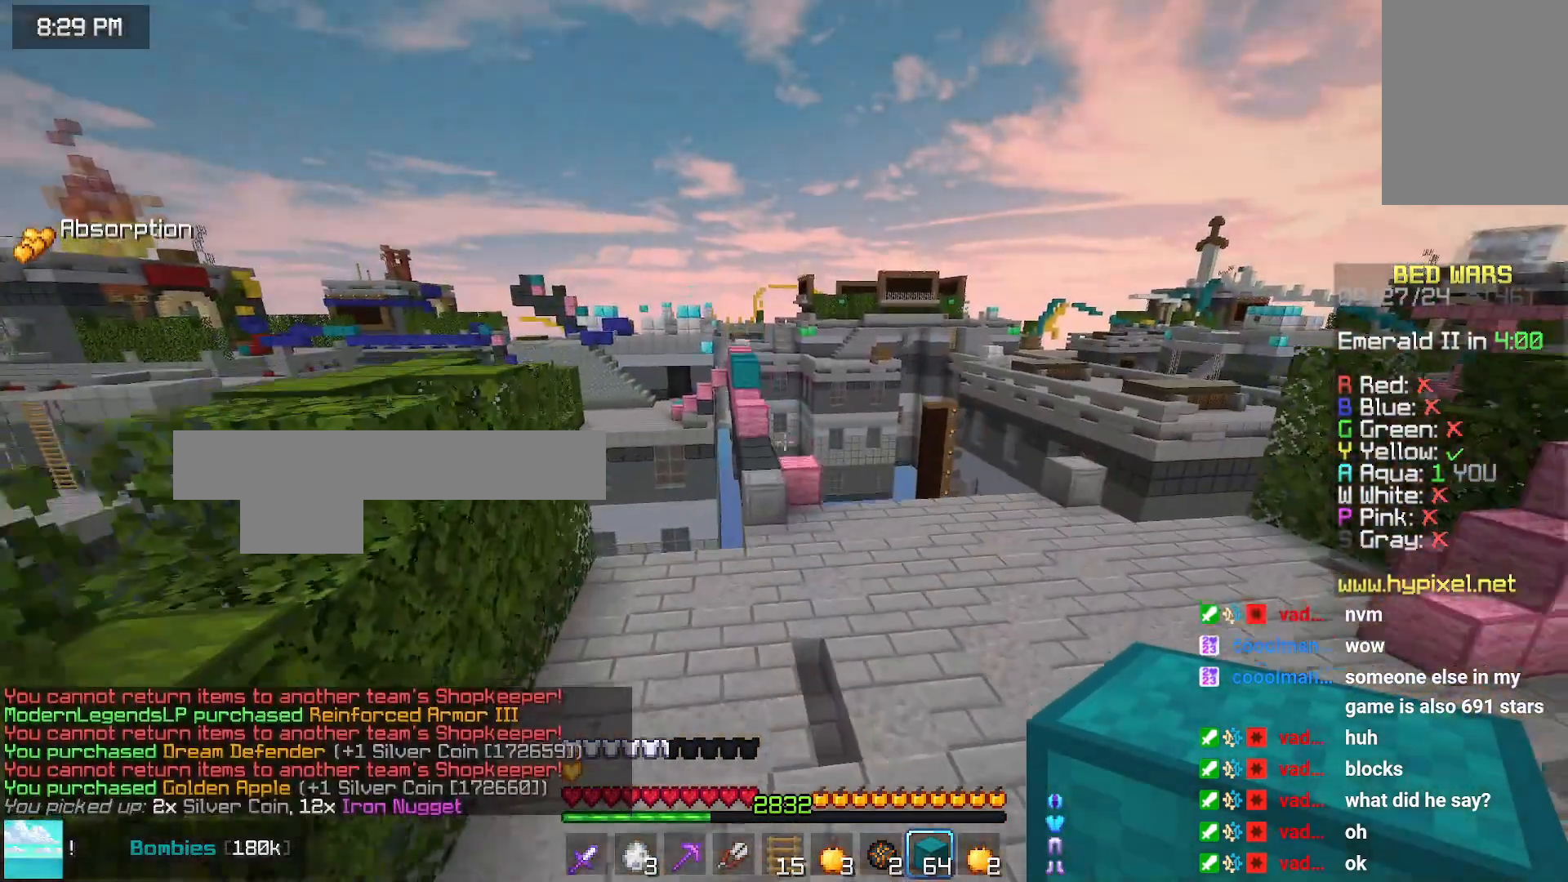
{"keys": ["up"], "mouse": [], "events": [[300, "space", "up"]]}